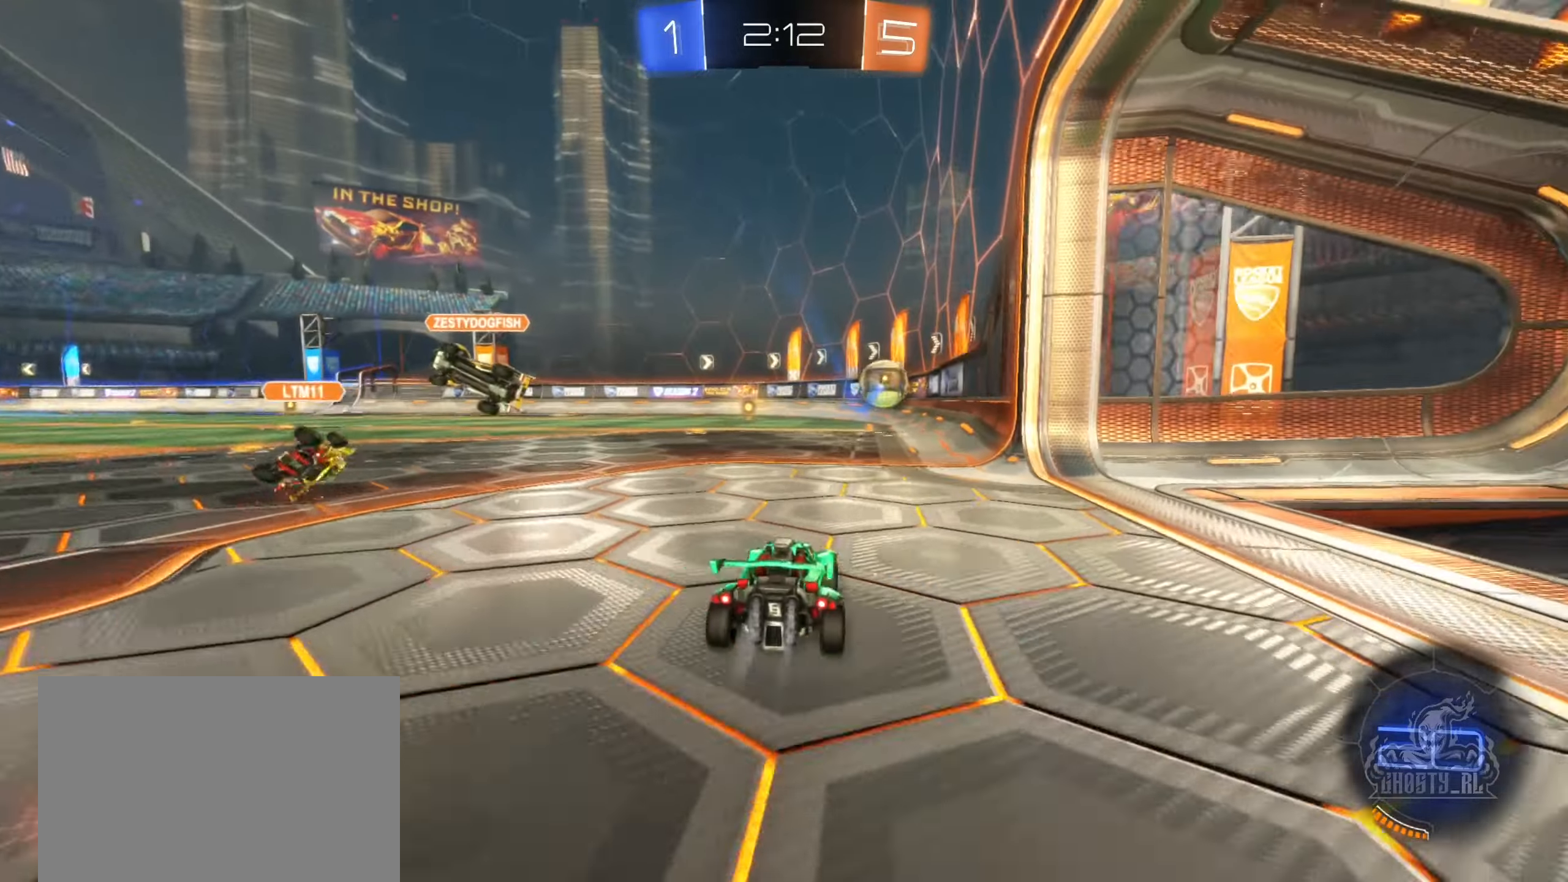
Gameplay with a controller (Xbox layout); each line is a JSON object with the inputs held at the frame after it. "events" lists button and stick changes between this image and that frame as [ms after this image, input, new state], when the widget could be followed in between.
{"buttons": ["B", "R2"], "left_stick": "center", "right_stick": "center", "events": [[67, "left_stick", "left"], [217, "left_stick", "center"]]}
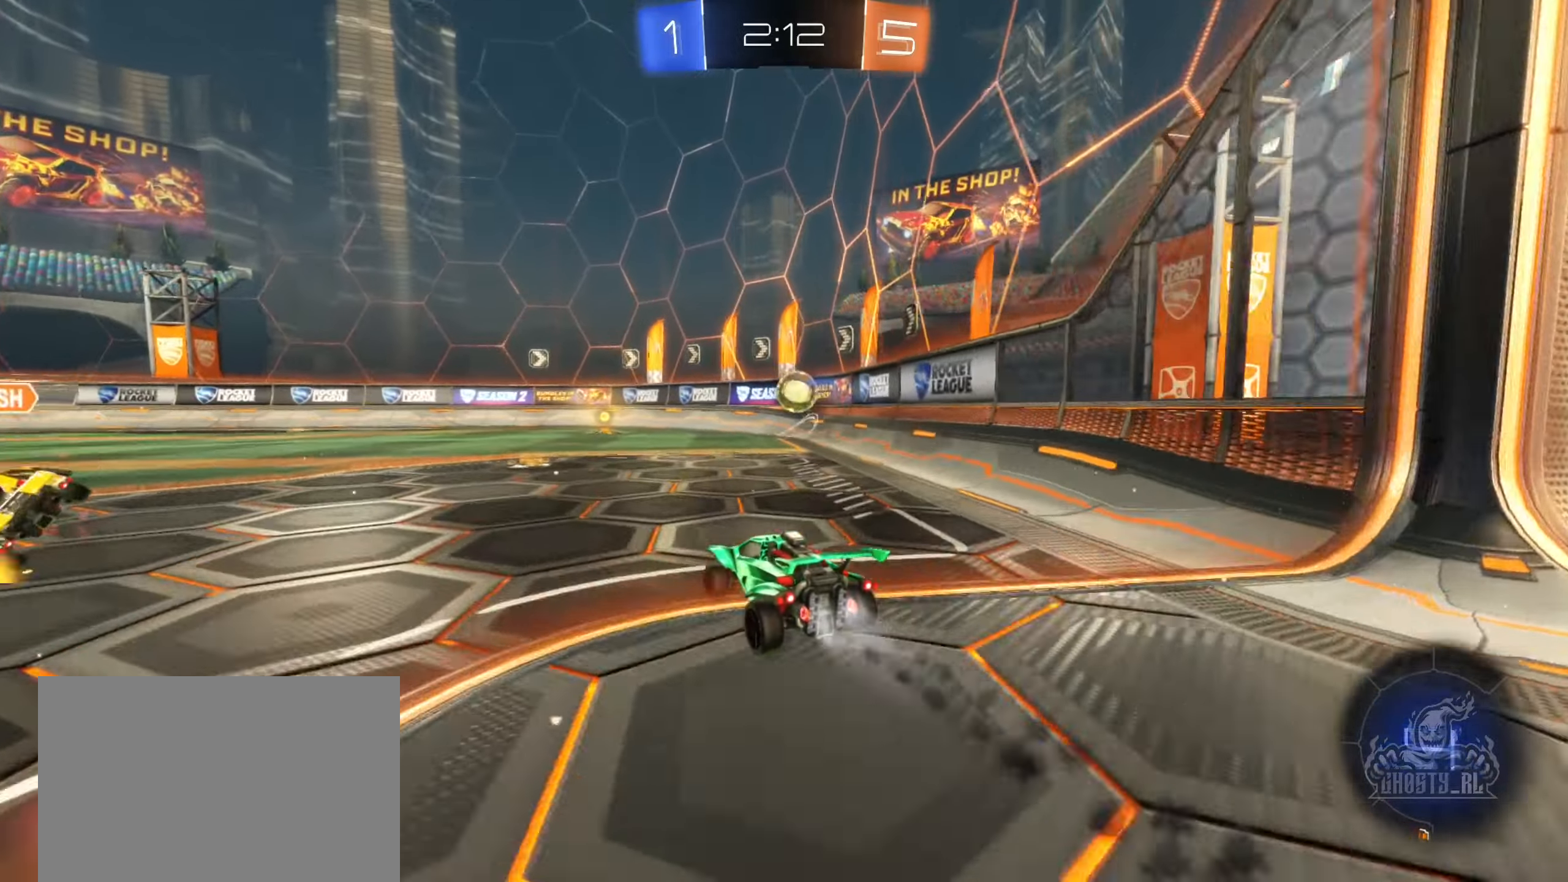
{"buttons": ["B", "R2"], "left_stick": "center", "right_stick": "center", "events": [[67, "left_stick", "right"], [183, "left_stick", "center"], [233, "Y", "down"], [433, "Y", "up"]]}
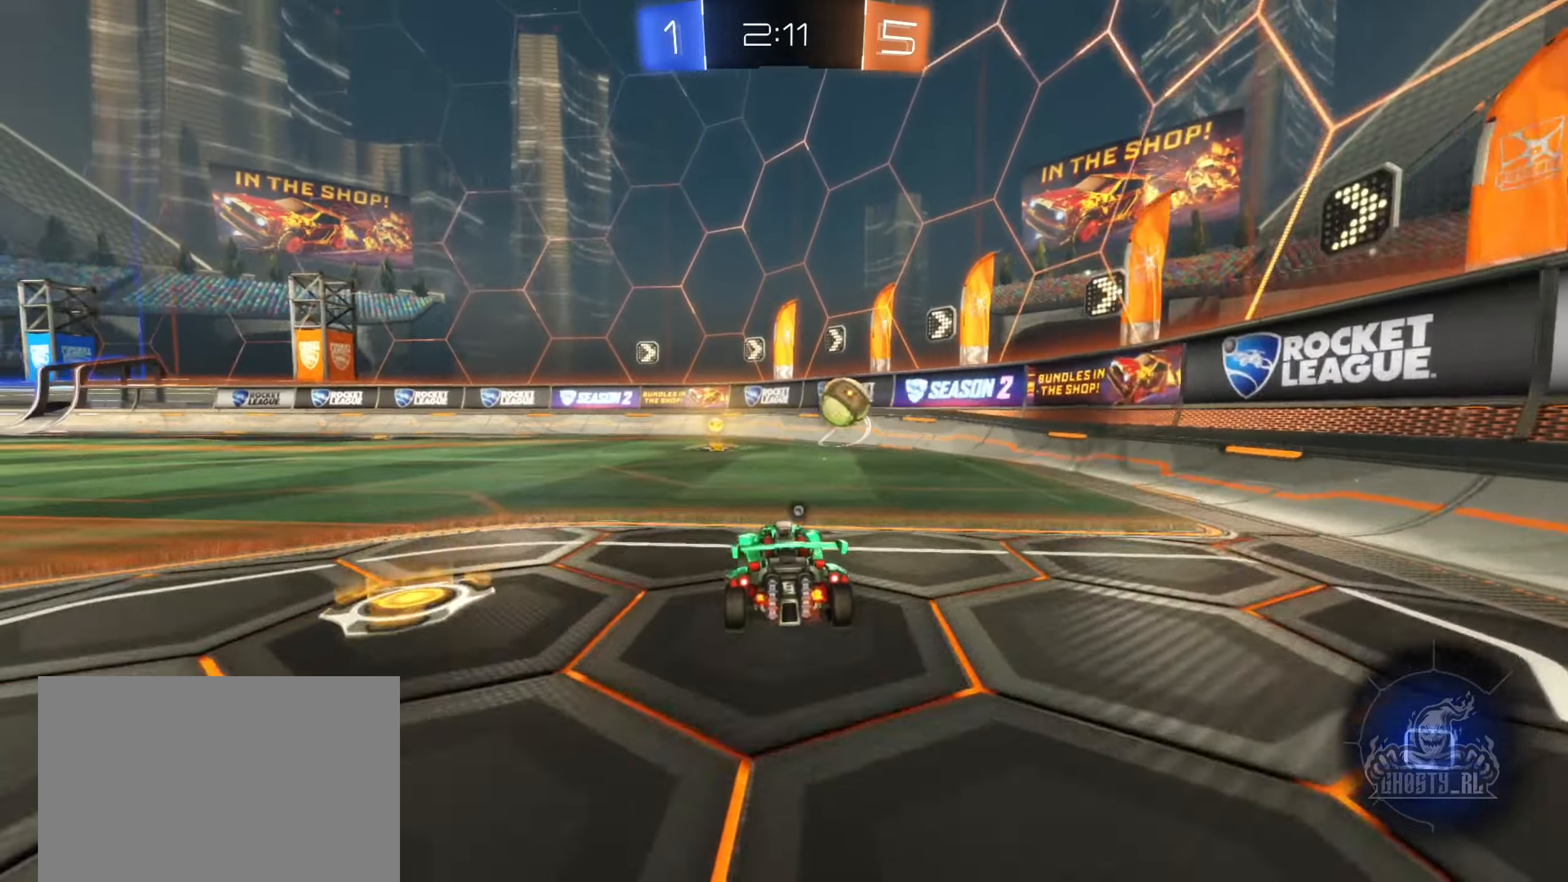
{"buttons": ["R2"], "left_stick": "left", "right_stick": "center", "events": [[17, "B", "up"], [233, "Y", "down"], [283, "left_stick", "left"], [350, "Y", "up"]]}
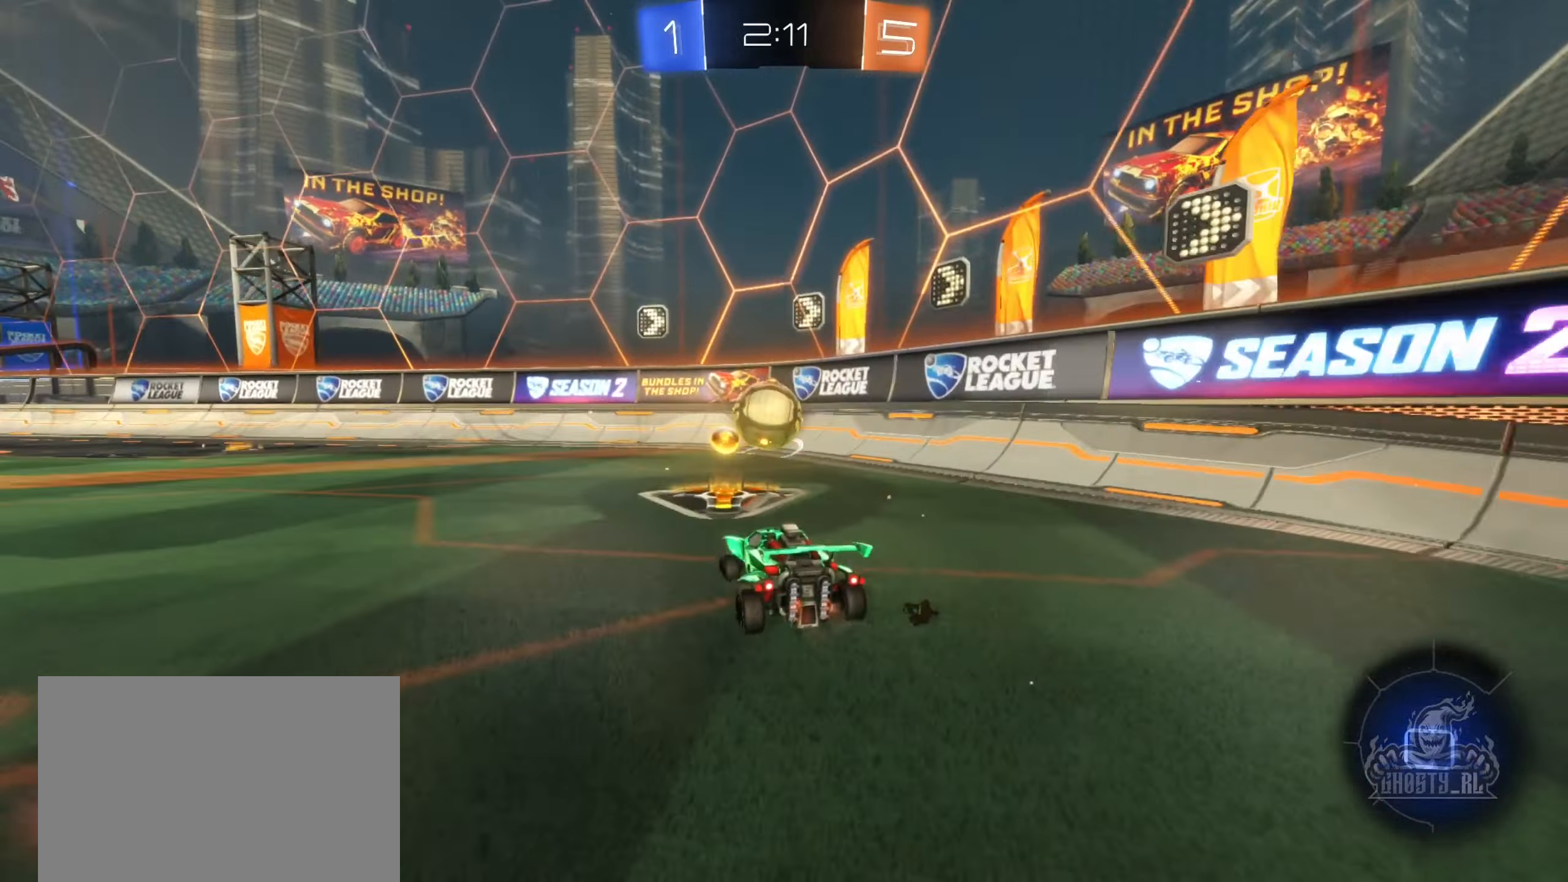
{"buttons": [], "left_stick": "down-left", "right_stick": "left", "events": [[117, "R2", "up"], [417, "left_stick", "down-left"], [483, "right_stick", "left"]]}
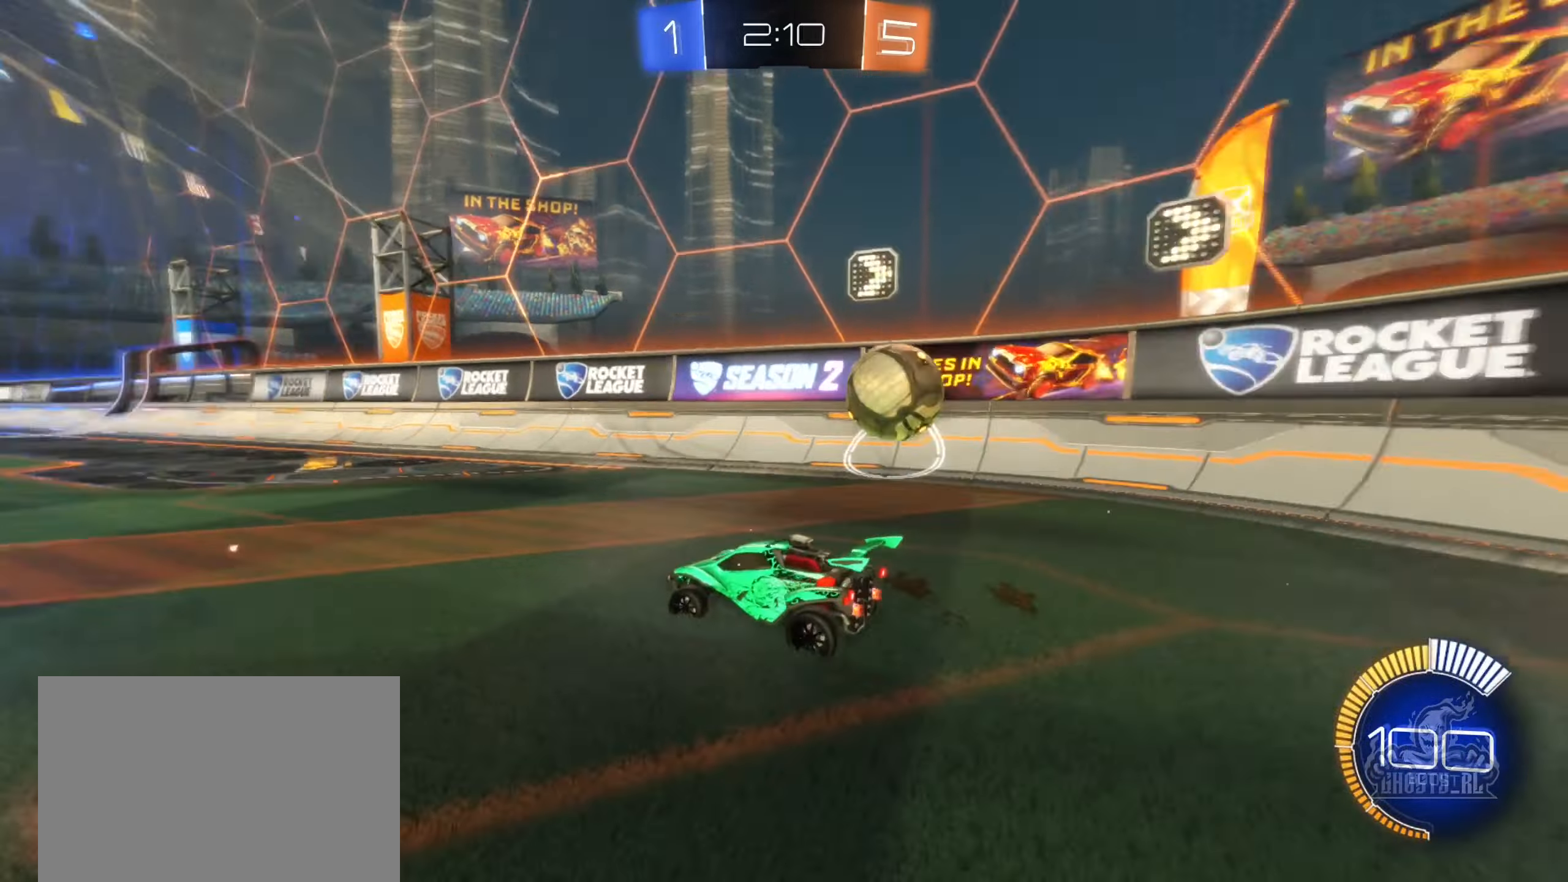
{"buttons": ["R2"], "left_stick": "right", "right_stick": "center", "events": [[83, "left_stick", "down-right"], [150, "left_stick", "right"], [150, "right_stick", "center"], [317, "R2", "down"]]}
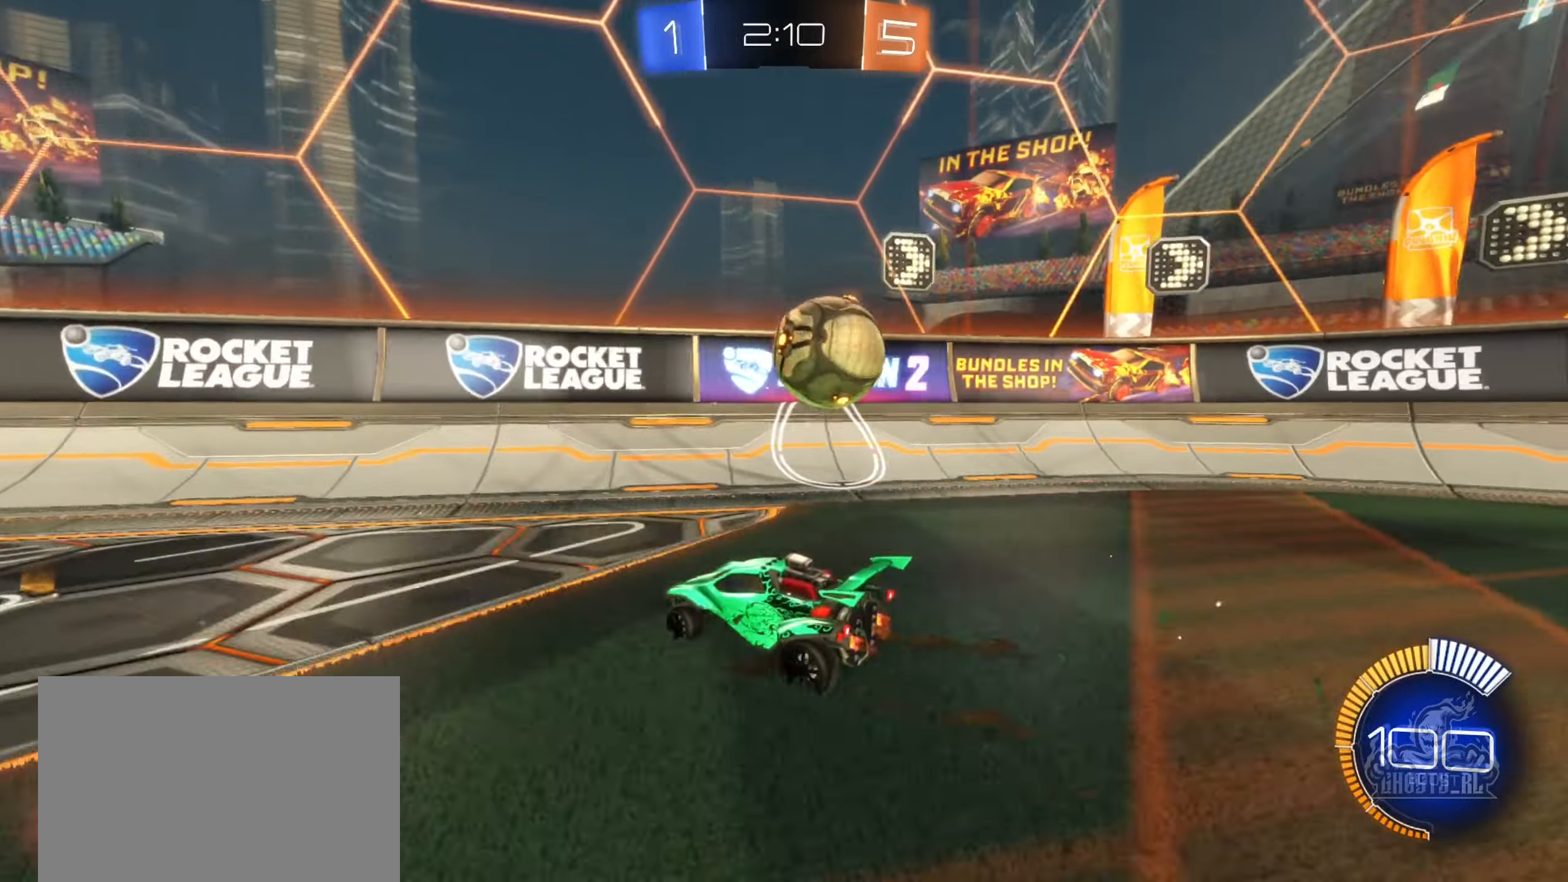
{"buttons": ["R2"], "left_stick": "right", "right_stick": "center", "events": [[150, "B", "down"], [300, "left_stick", "center"], [400, "left_stick", "right"], [450, "B", "up"]]}
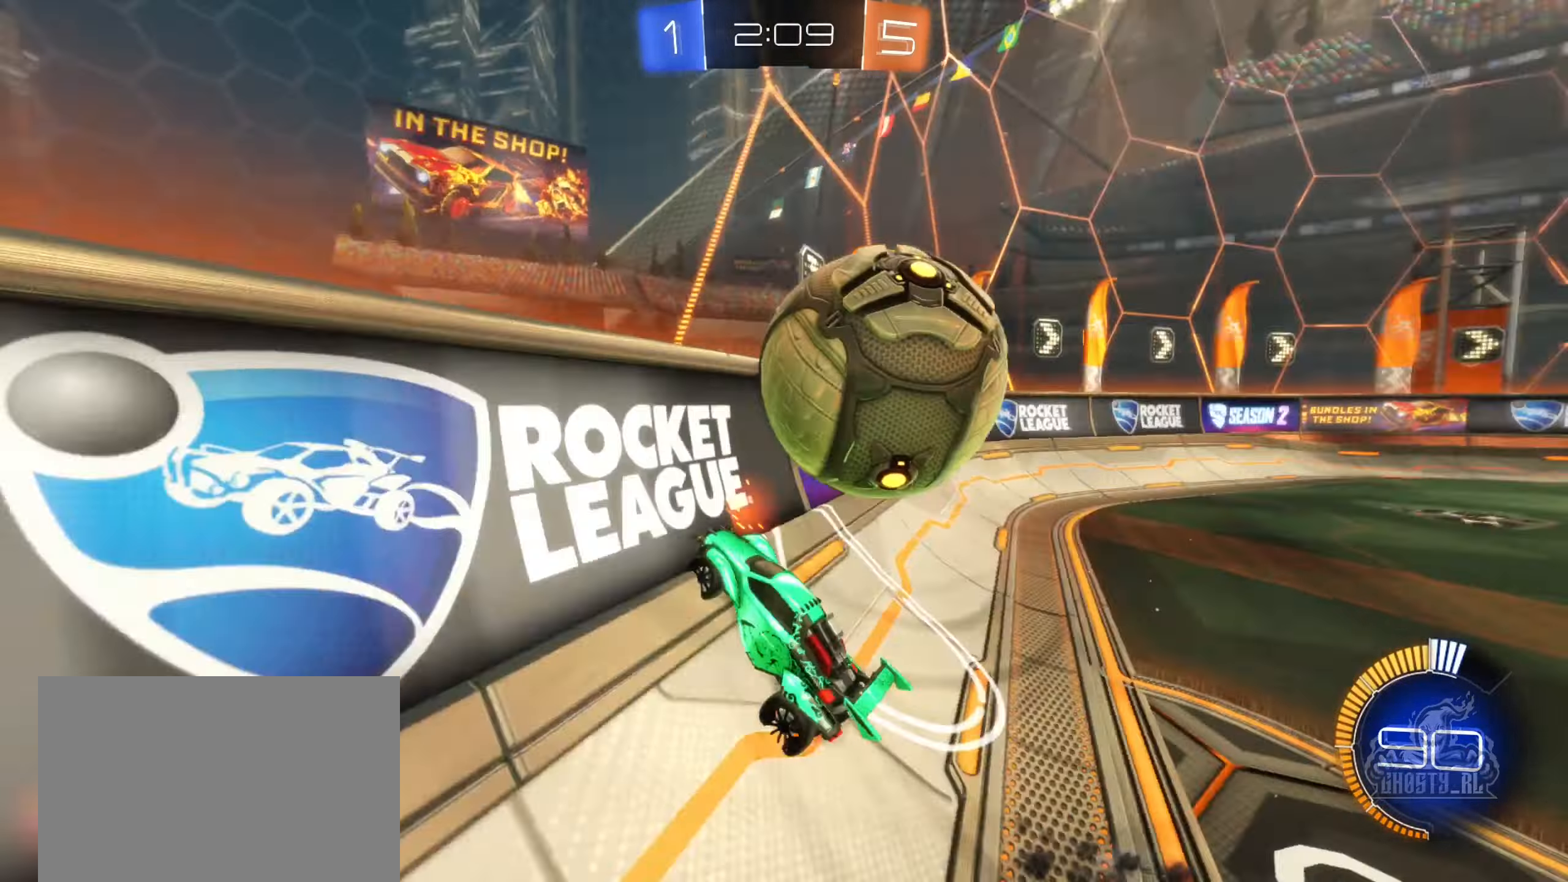
{"buttons": ["R2"], "left_stick": "center", "right_stick": "center", "events": [[317, "B", "down"], [400, "left_stick", "center"], [500, "B", "up"]]}
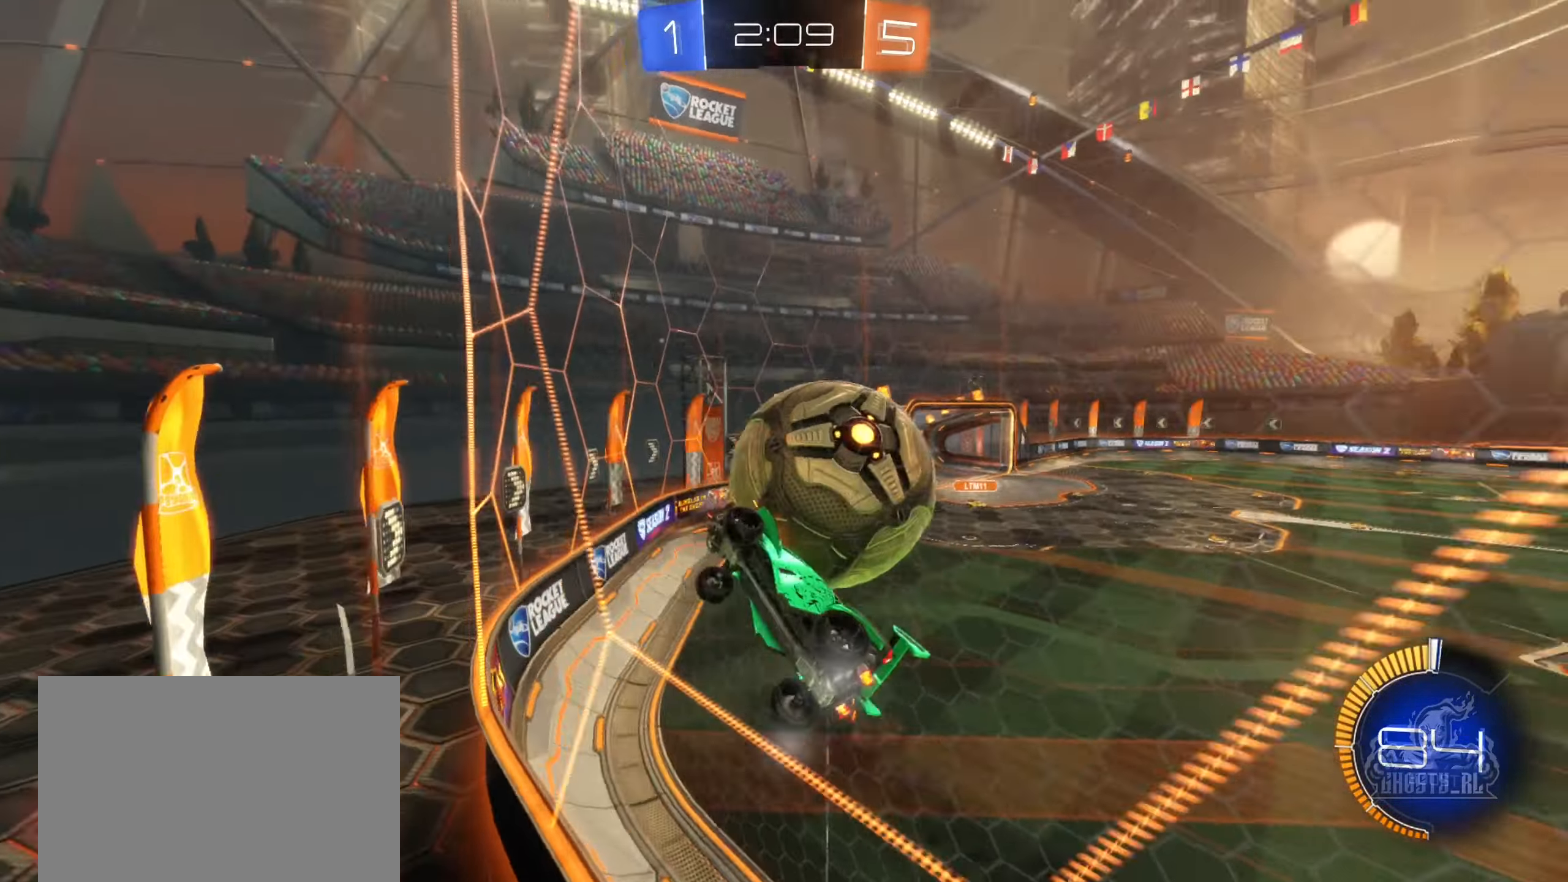
{"buttons": ["R2"], "left_stick": "center", "right_stick": "center", "events": [[83, "left_stick", "right"], [383, "left_stick", "center"]]}
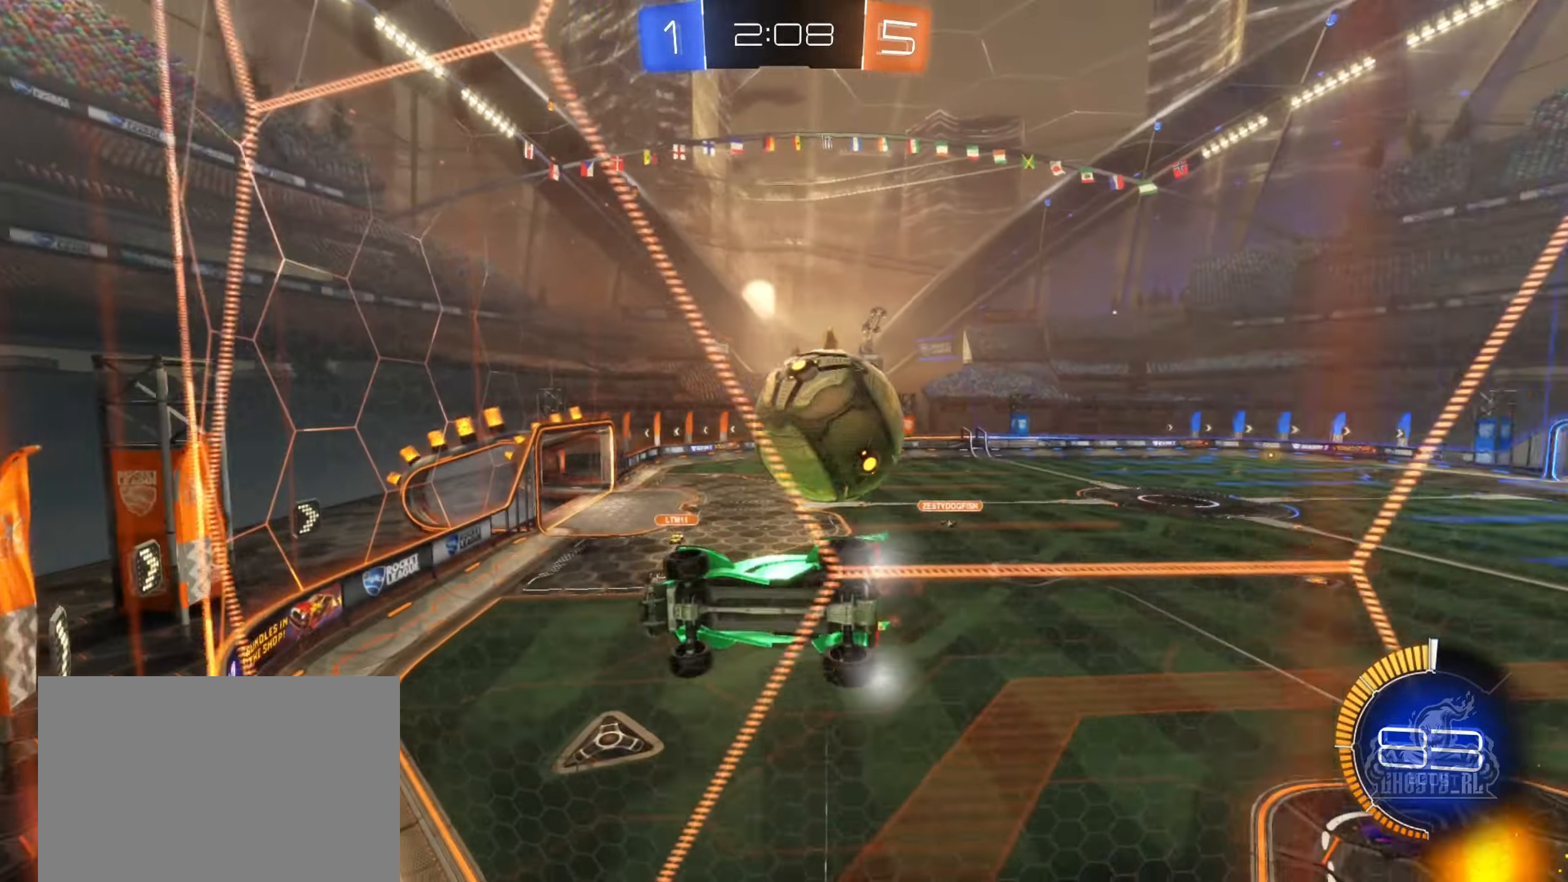
{"buttons": ["R2"], "left_stick": "center", "right_stick": "center", "events": [[17, "R2", "up"], [33, "L2", "down"], [150, "L2", "up"], [150, "R2", "down"]]}
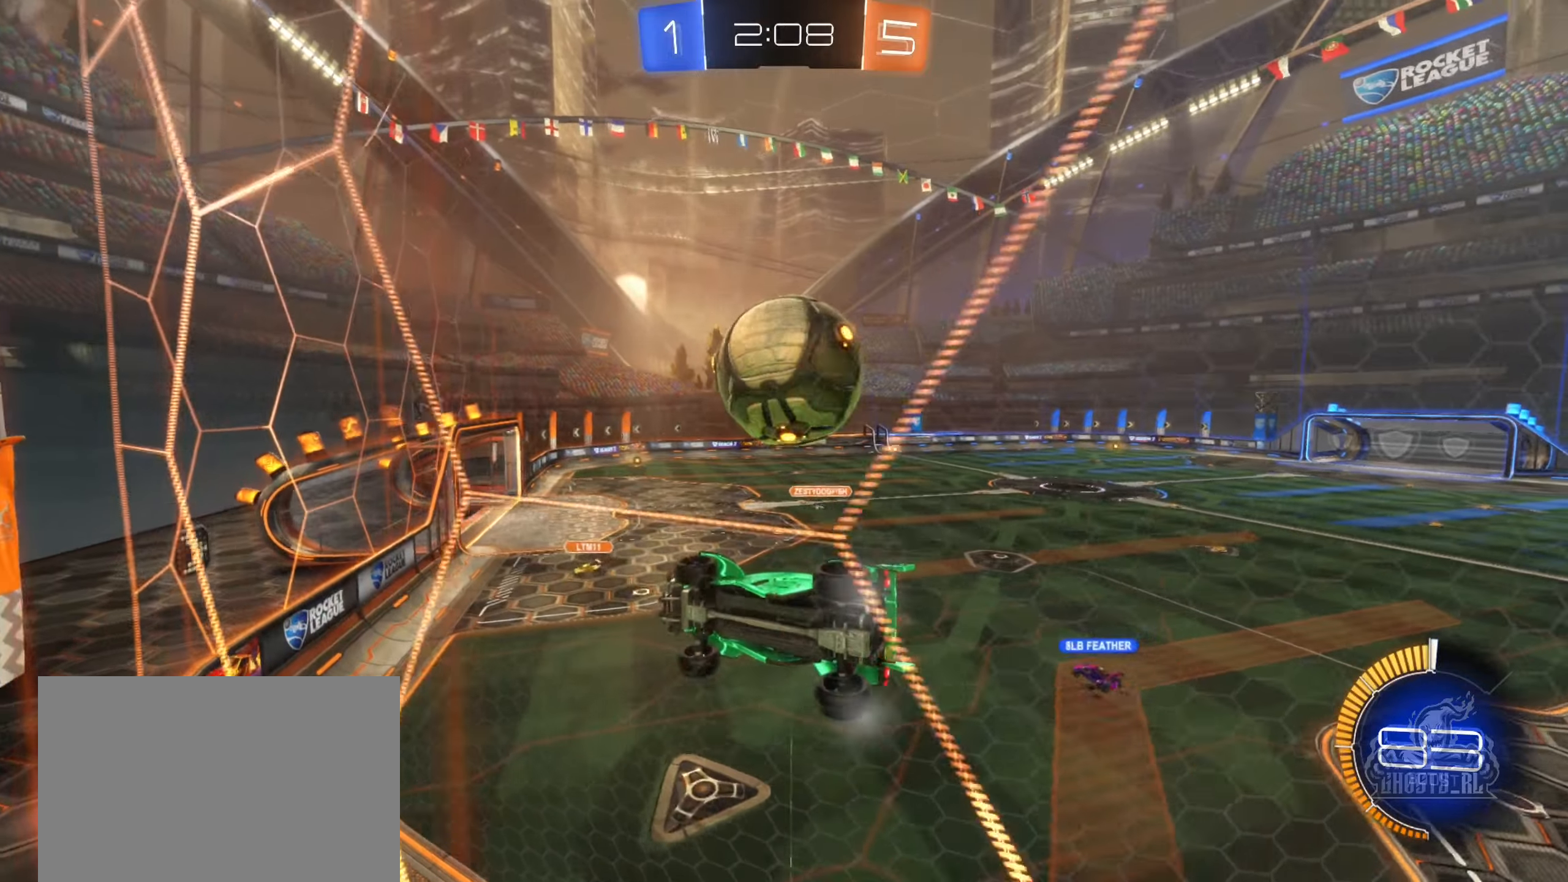
{"buttons": [], "left_stick": "up-right", "right_stick": "center", "events": [[84, "left_stick", "right"], [150, "left_stick", "center"], [250, "B", "down"], [334, "A", "down"], [400, "R2", "up"], [434, "left_stick", "up-right"], [467, "A", "up"], [484, "B", "up"]]}
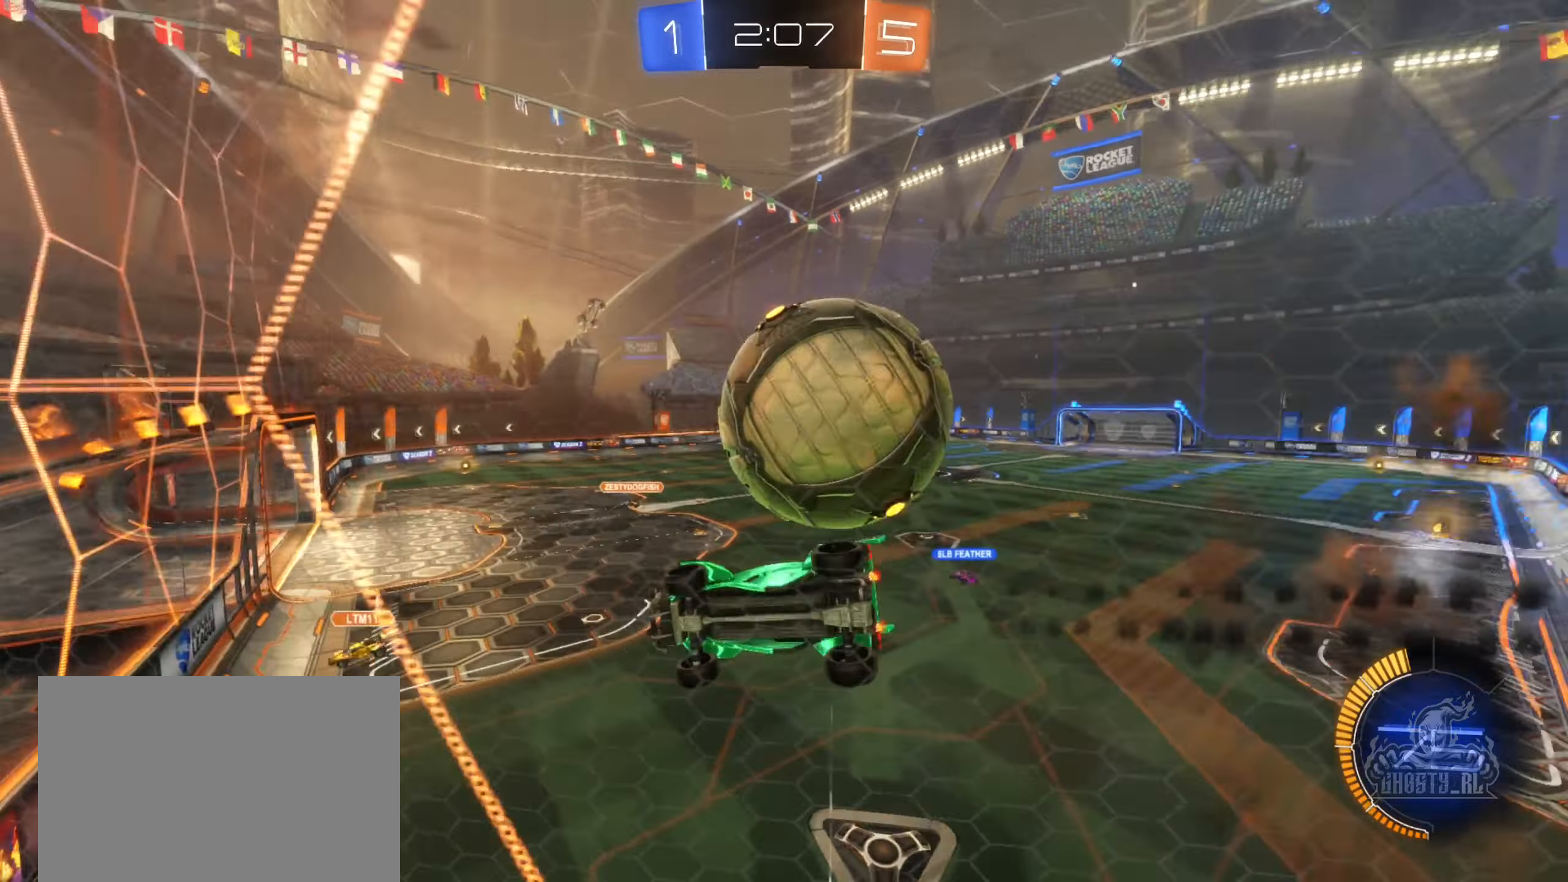
{"buttons": [], "left_stick": "center", "right_stick": "center", "events": [[34, "A", "down"], [184, "A", "up"], [350, "left_stick", "center"]]}
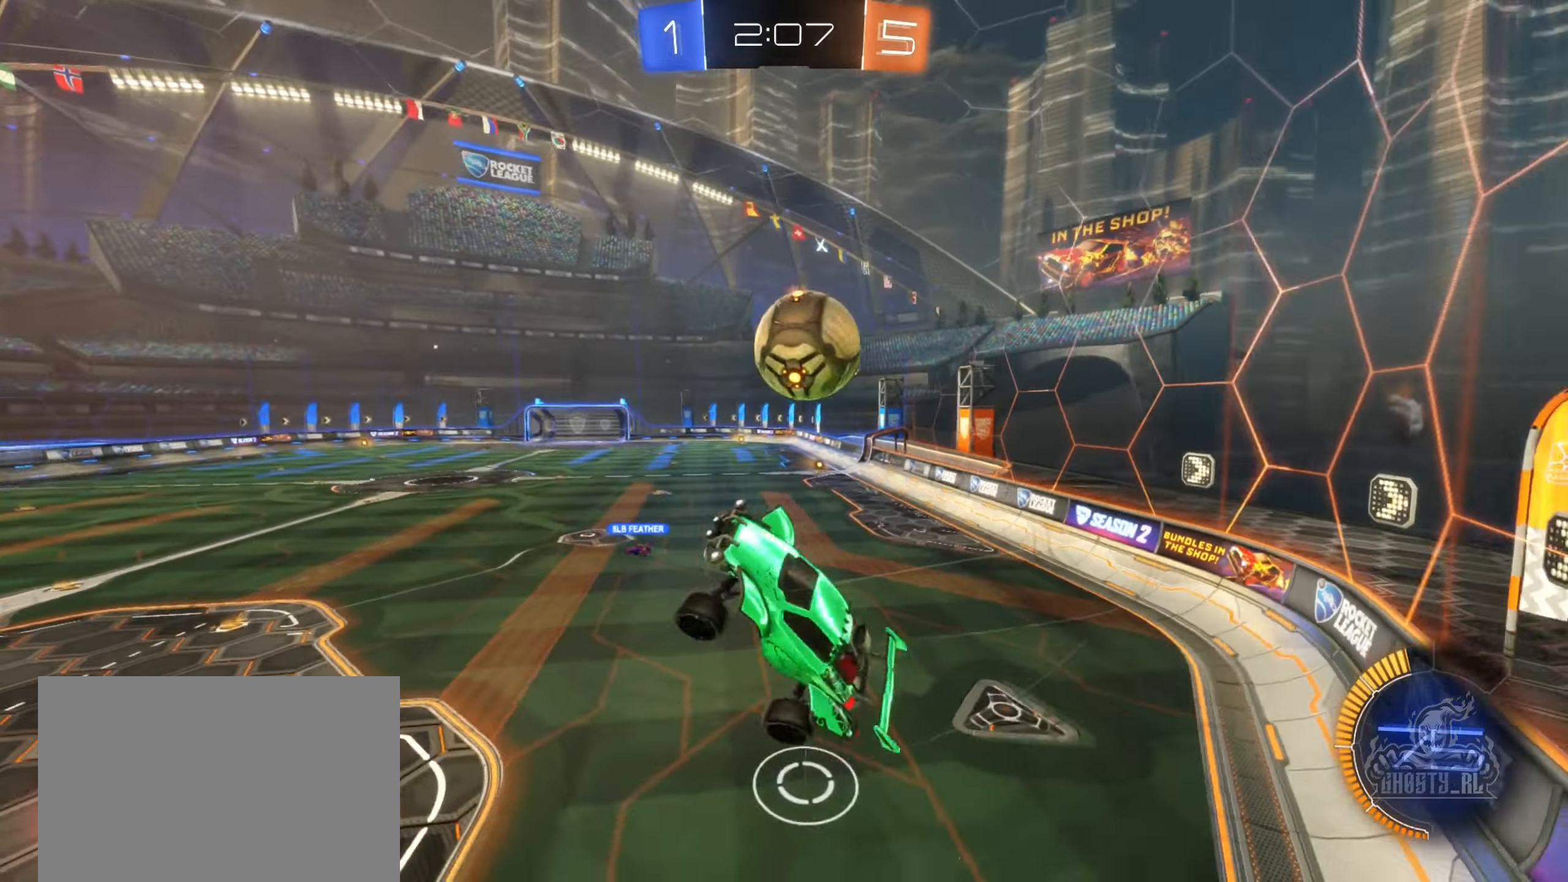
{"buttons": ["R2"], "left_stick": "down-right", "right_stick": "center", "events": [[134, "R1", "down"], [250, "R1", "up"], [250, "left_stick", "down-right"], [400, "R2", "down"]]}
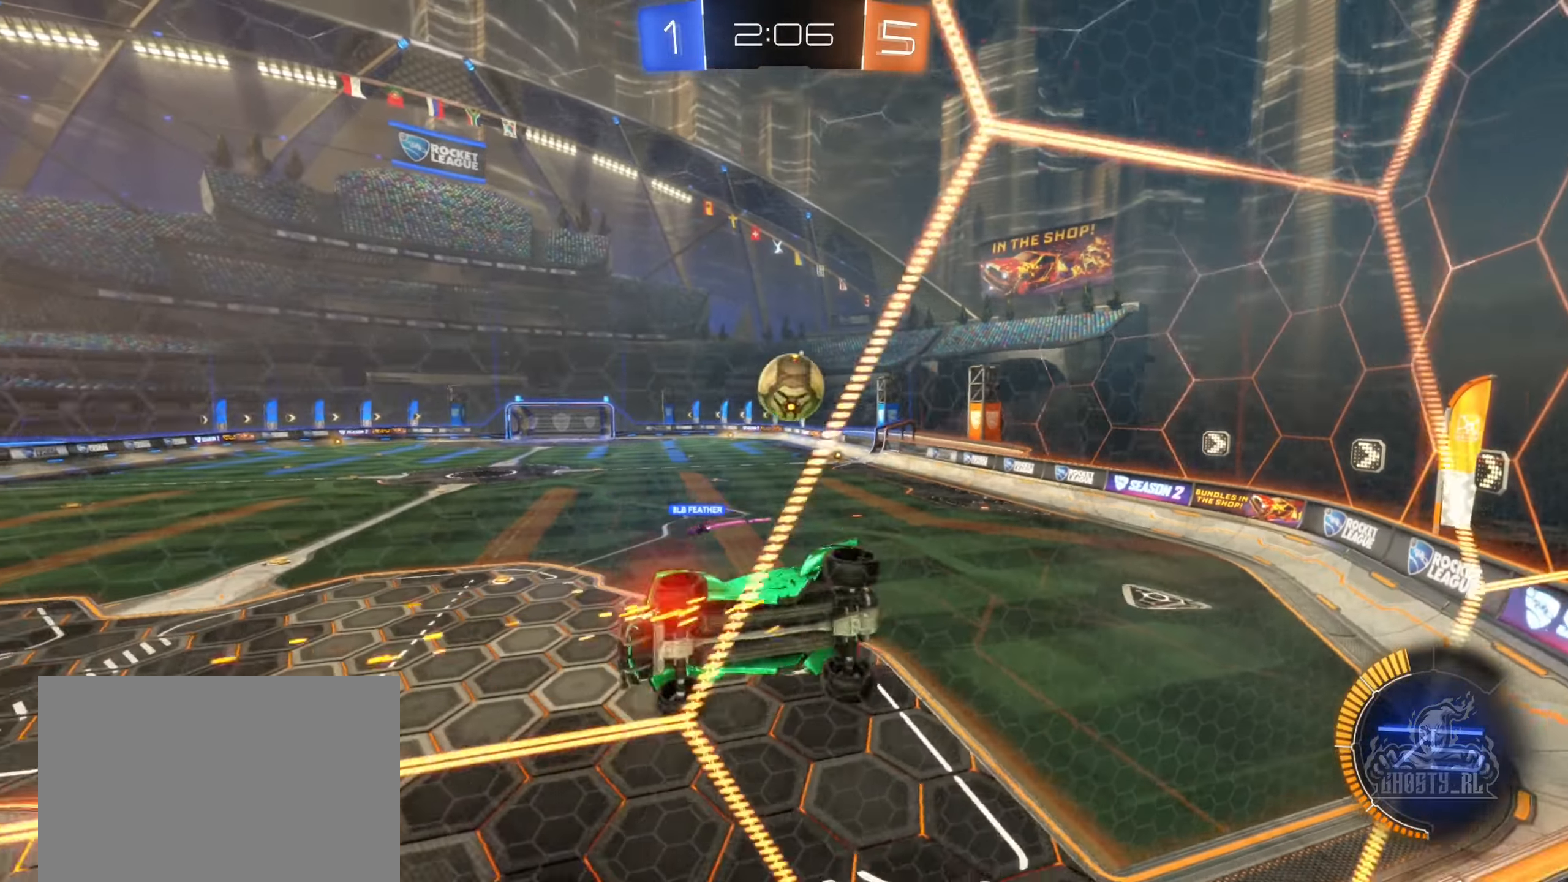
{"buttons": ["L1", "R2"], "left_stick": "down", "right_stick": "center", "events": [[234, "A", "down"], [267, "left_stick", "down"], [334, "L1", "down"], [450, "A", "up"]]}
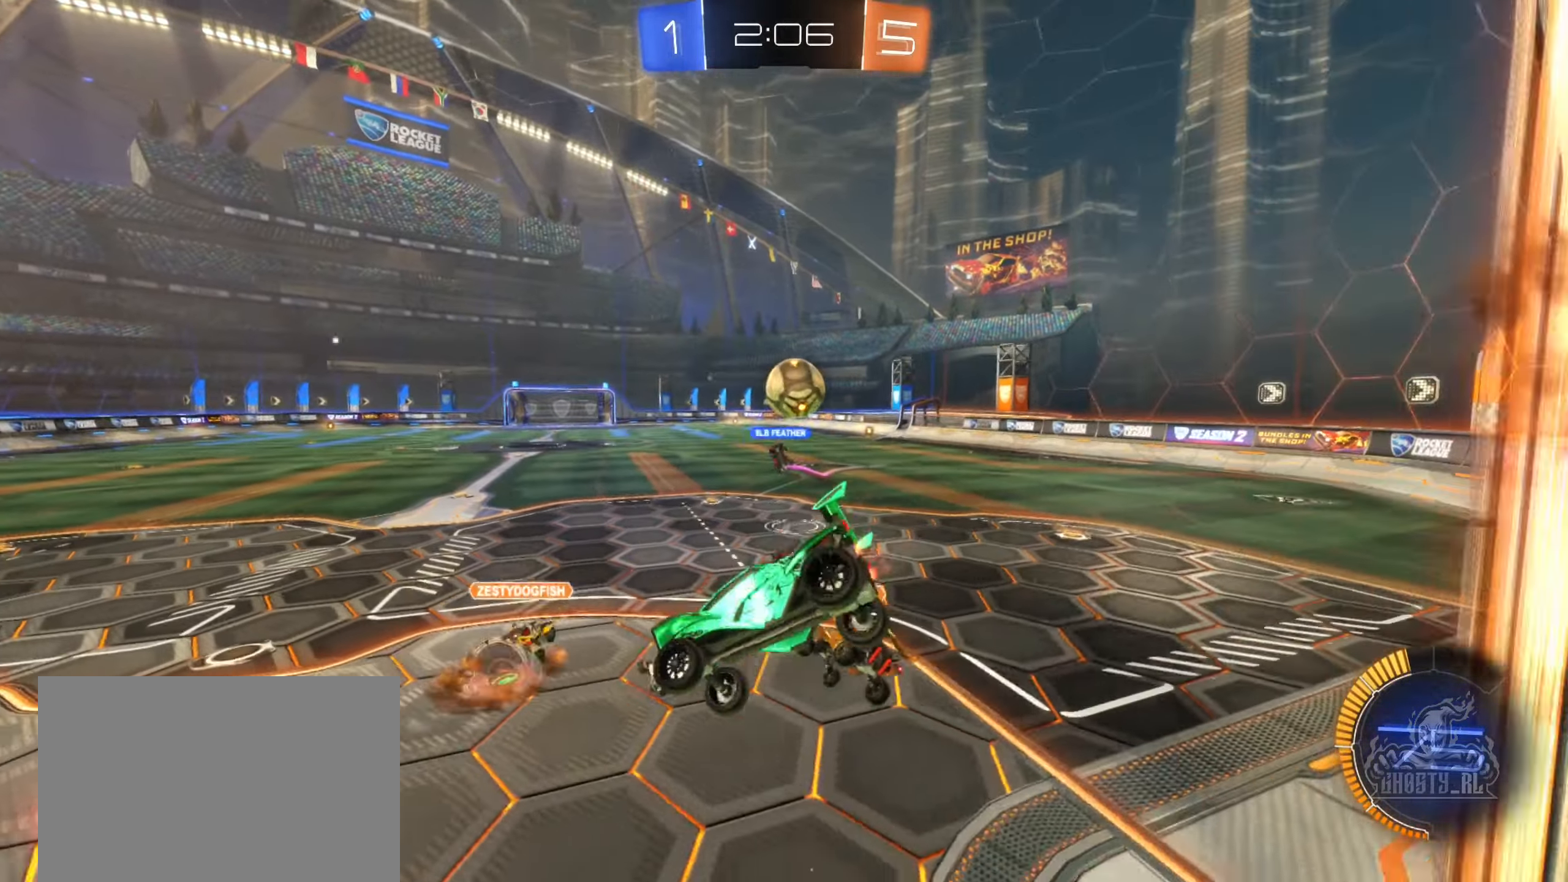
{"buttons": ["L1", "R2"], "left_stick": "down-left", "right_stick": "center", "events": [[34, "L1", "up"], [184, "A", "down"], [184, "left_stick", "up-left"], [300, "left_stick", "left"], [417, "A", "up"], [467, "L1", "down"], [500, "left_stick", "down-left"]]}
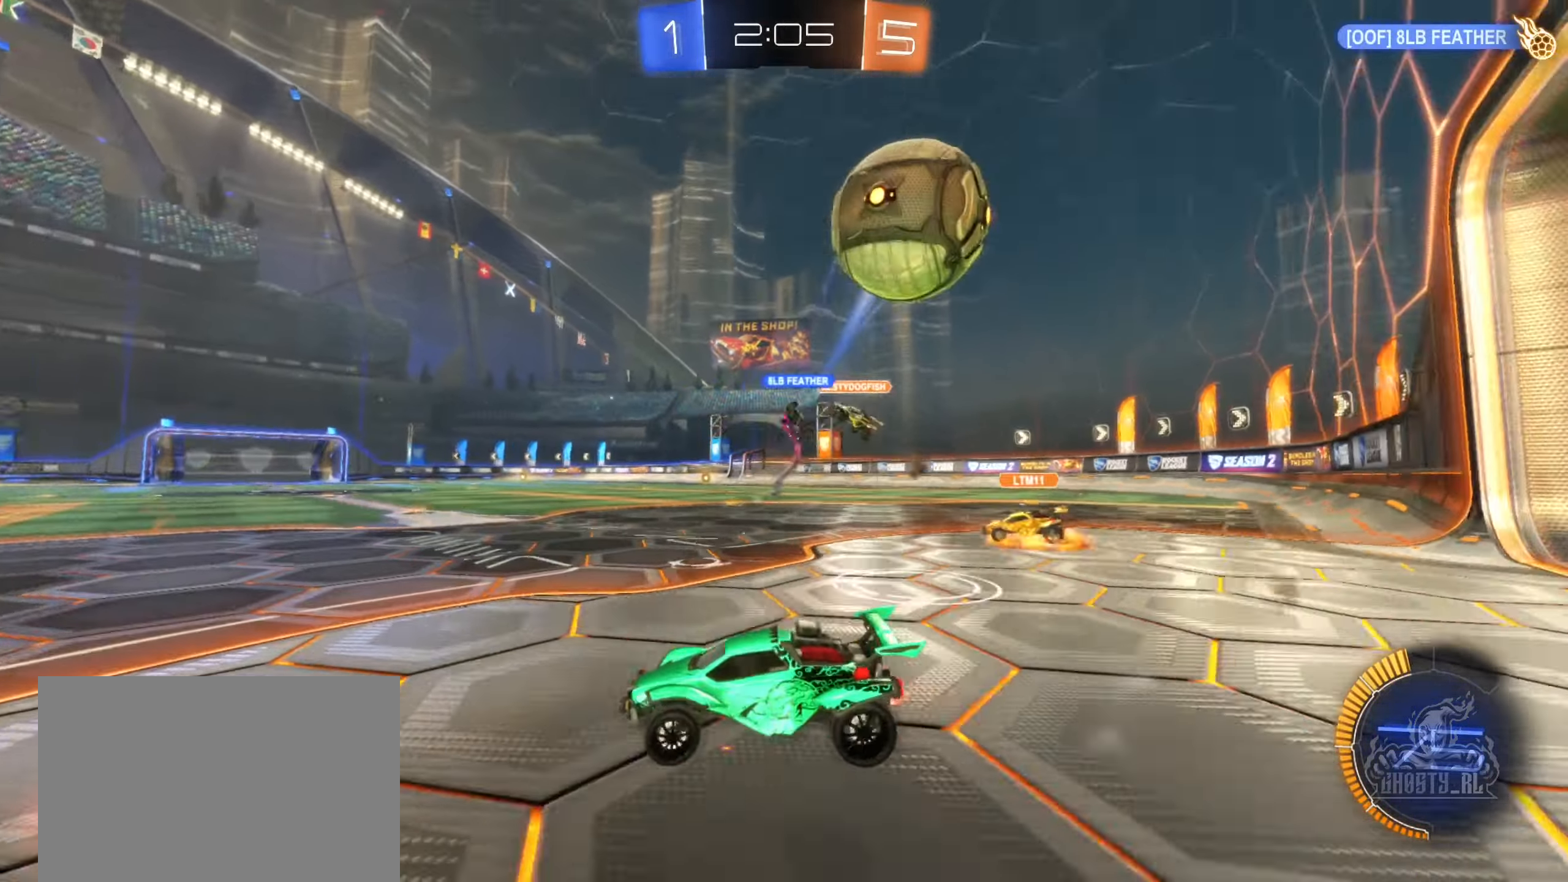
{"buttons": ["R2"], "left_stick": "center", "right_stick": "center", "events": [[67, "L1", "up"], [167, "left_stick", "left"], [484, "left_stick", "center"]]}
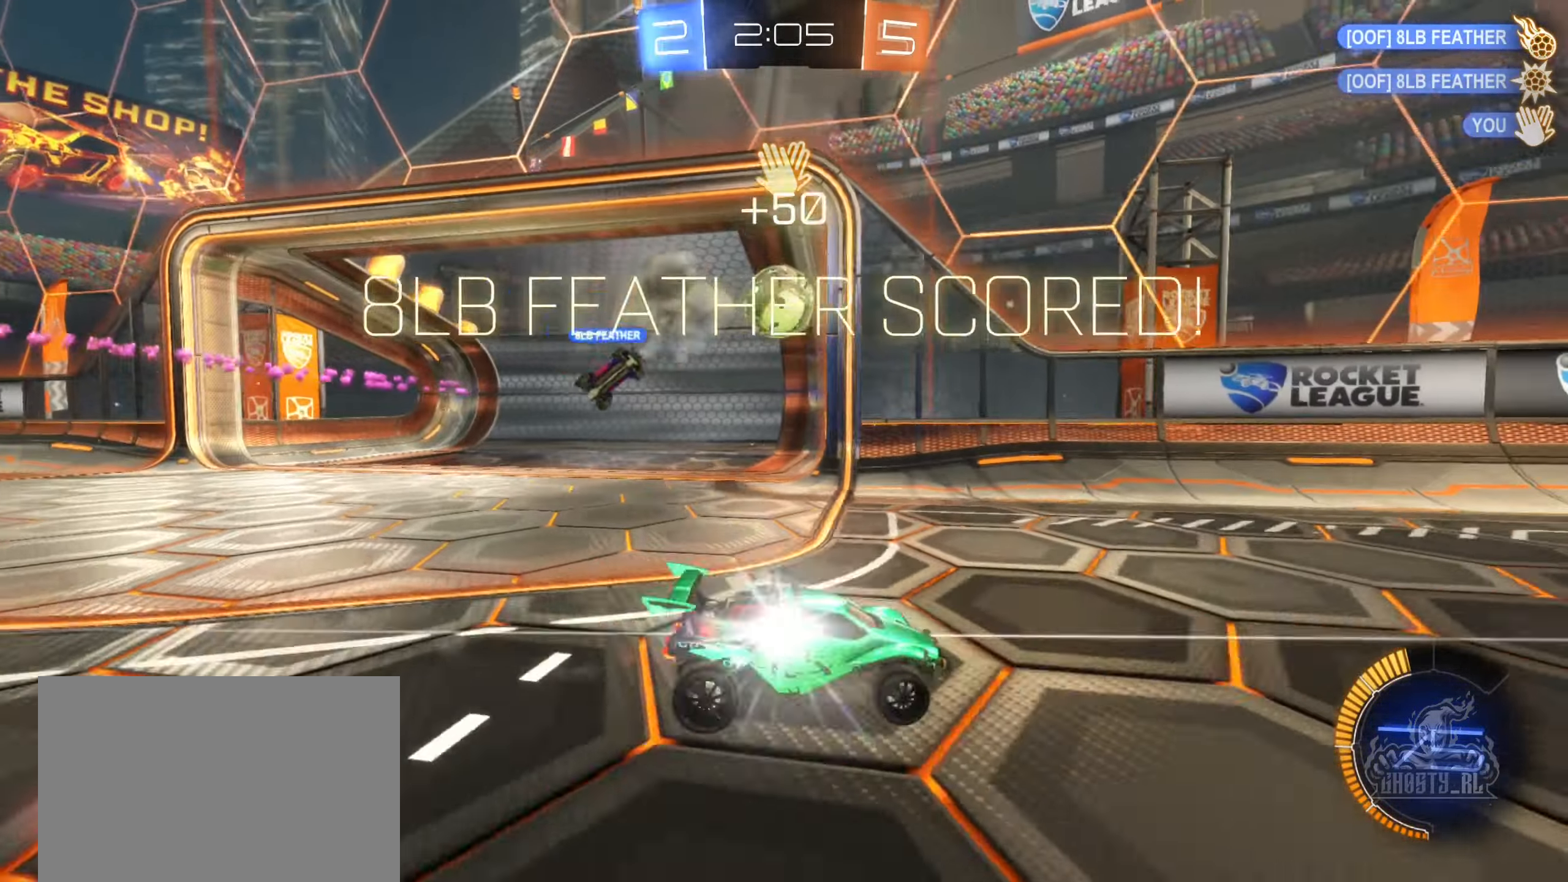
{"buttons": ["L2"], "left_stick": "center", "right_stick": "center", "events": [[334, "R2", "up"], [500, "L2", "down"]]}
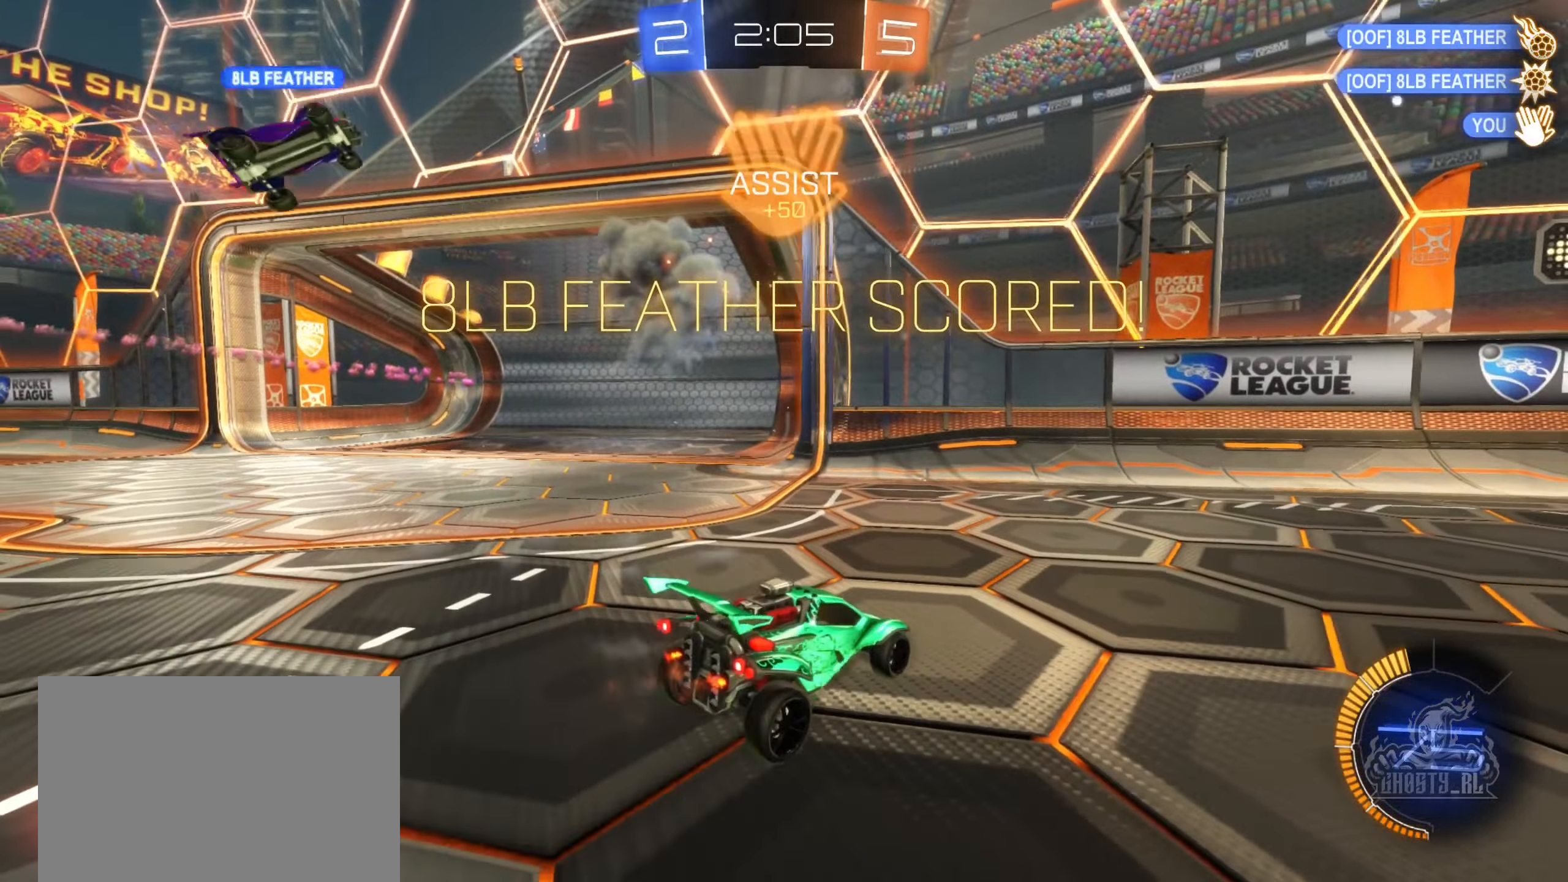
{"buttons": ["A", "L2"], "left_stick": "down", "right_stick": "center", "events": [[267, "left_stick", "down"], [417, "A", "down"]]}
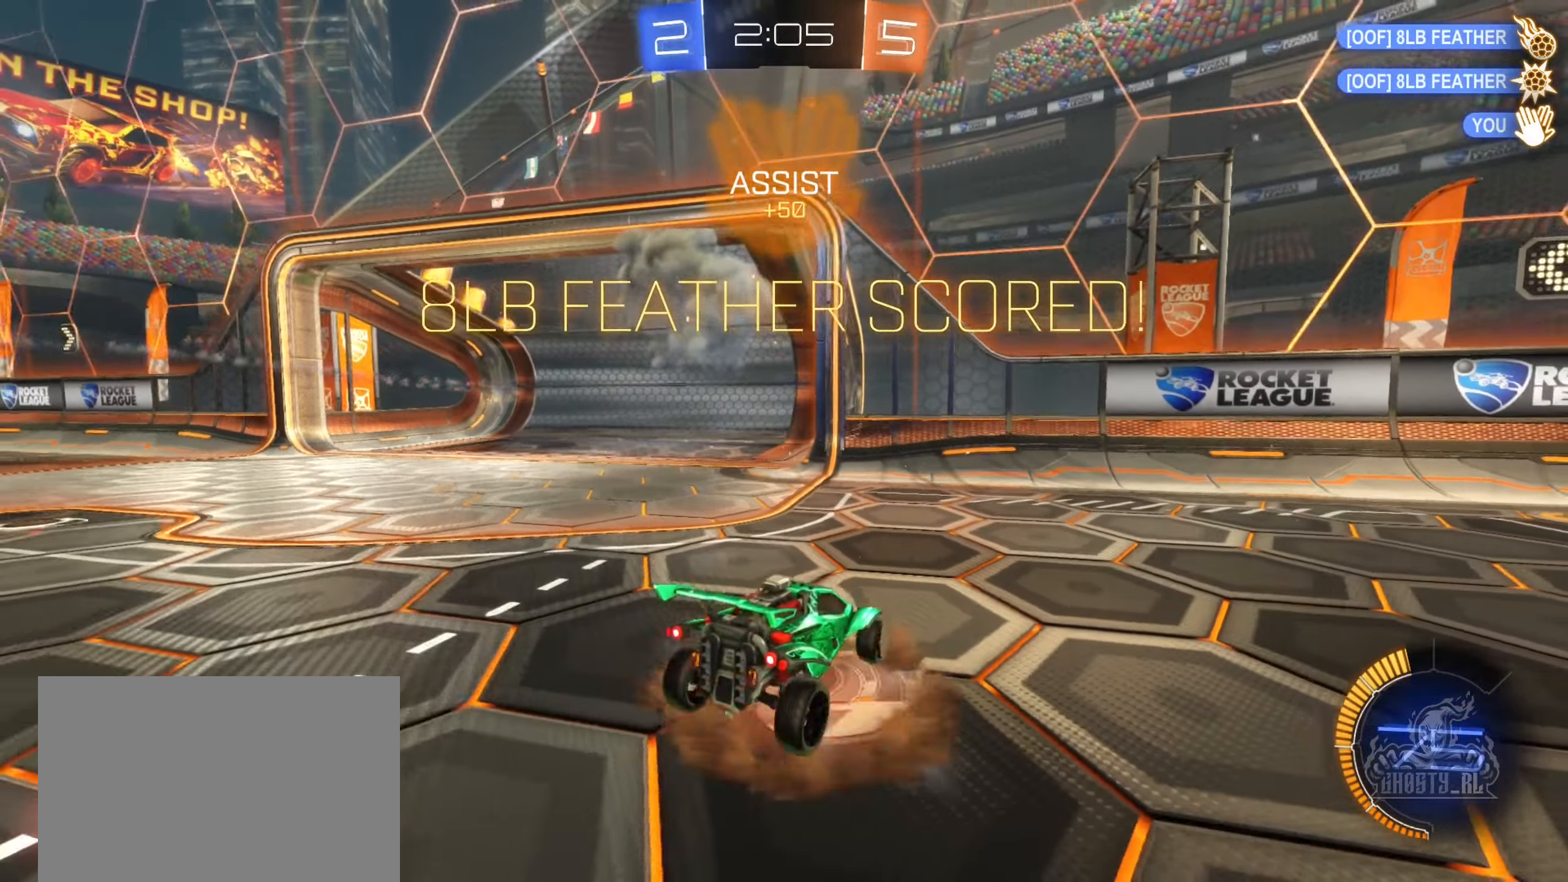
{"buttons": ["B", "Y", "L1", "R2"], "left_stick": "up", "right_stick": "center", "events": [[34, "A", "up"], [100, "A", "down"], [284, "L2", "up"], [300, "A", "up"], [334, "R2", "down"], [367, "left_stick", "up-right"], [417, "L1", "down"], [417, "Y", "down"], [450, "B", "down"], [467, "left_stick", "up"]]}
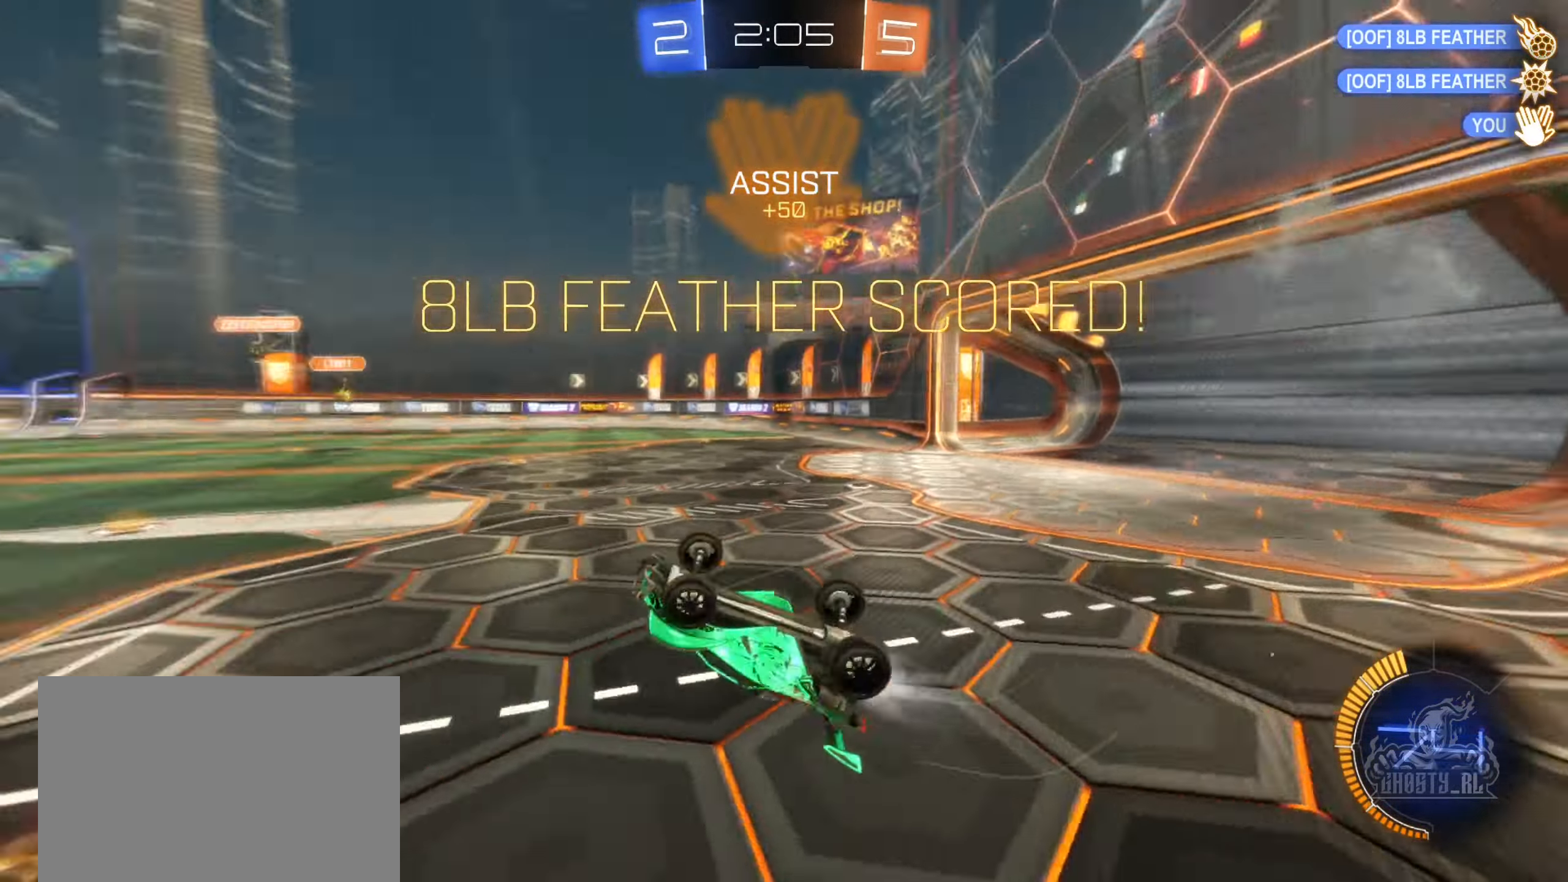
{"buttons": ["B", "R2"], "left_stick": "center", "right_stick": "center", "events": [[134, "Y", "up"], [250, "left_stick", "up-left"], [433, "L1", "up"], [500, "left_stick", "center"]]}
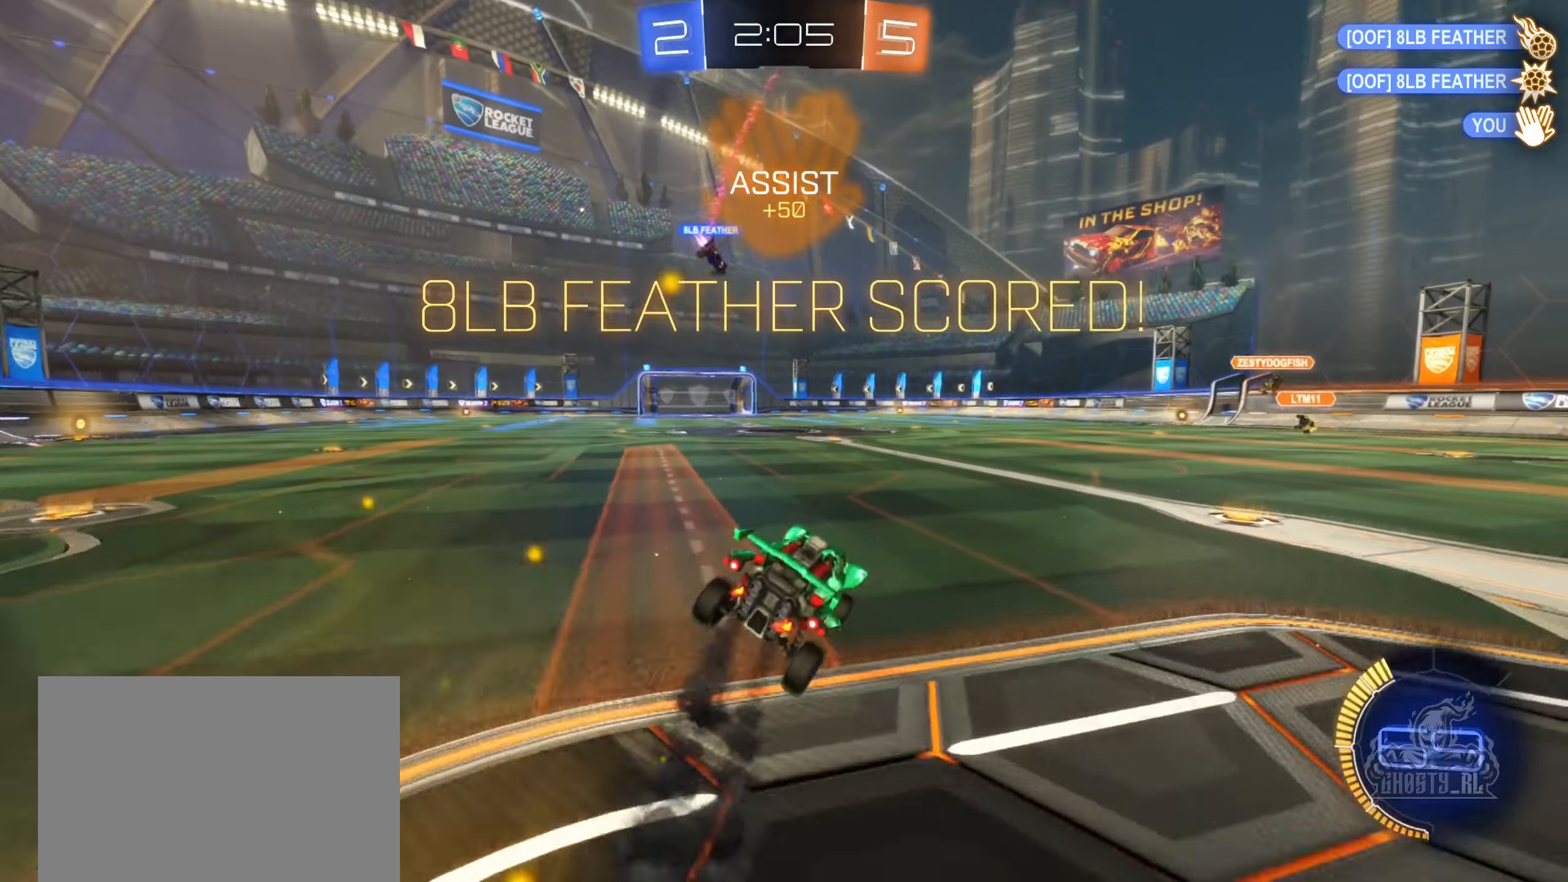
{"buttons": ["A", "B", "L1", "R2"], "left_stick": "left", "right_stick": "center", "events": [[16, "B", "up"], [166, "B", "down"], [300, "left_stick", "up-right"], [316, "A", "down"], [366, "L1", "down"], [416, "A", "up"], [450, "left_stick", "left"], [483, "A", "down"]]}
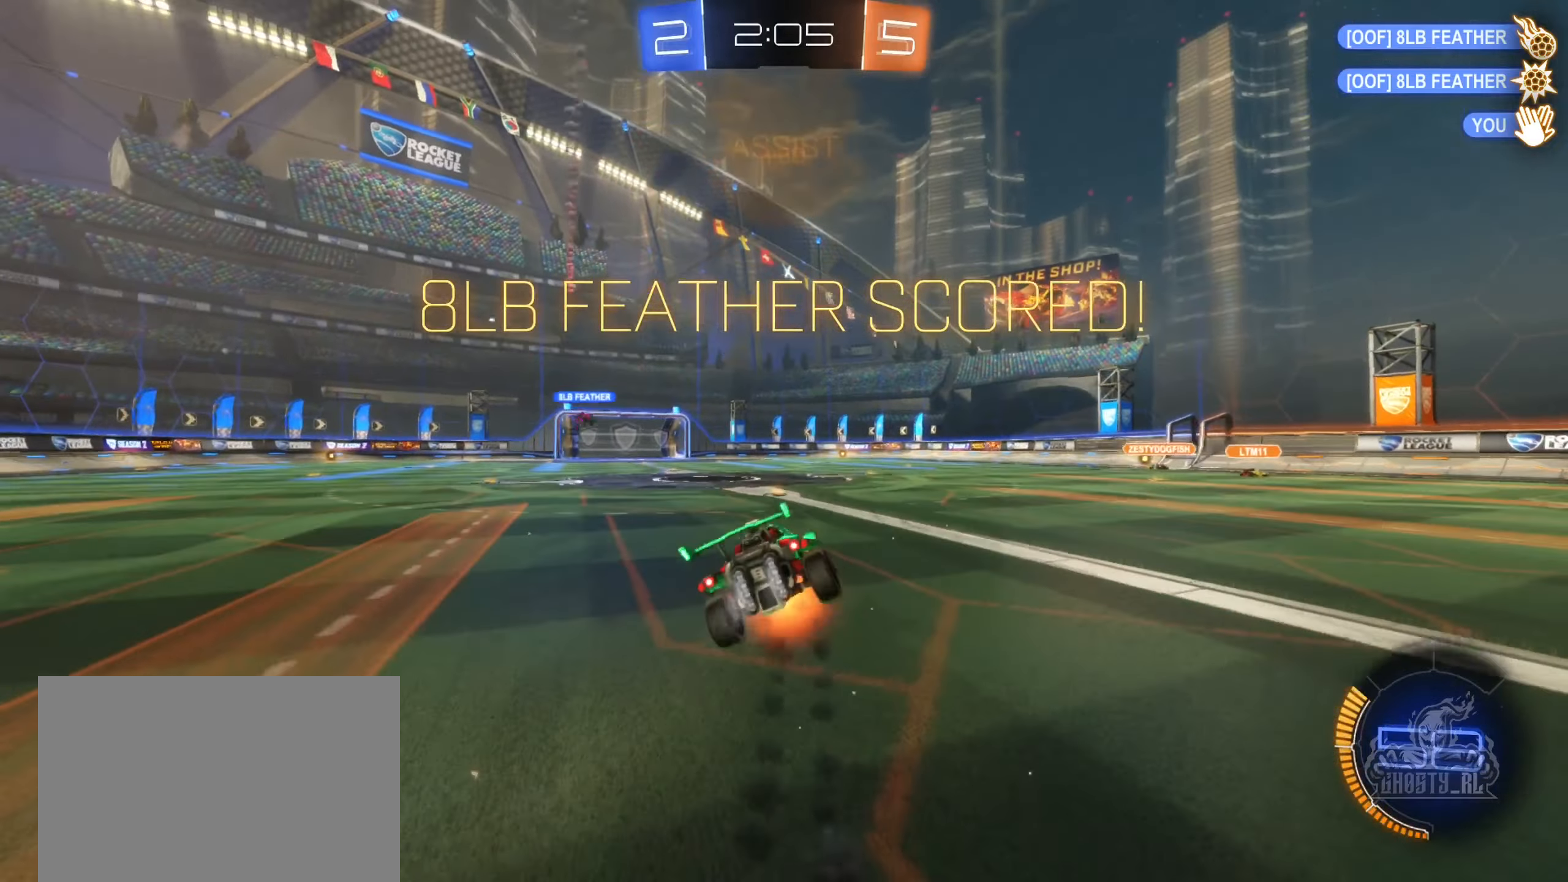
{"buttons": ["B", "Y", "L1", "R2"], "left_stick": "left", "right_stick": "center", "events": [[16, "left_stick", "down-left"], [66, "left_stick", "down"], [183, "A", "up"], [333, "Y", "down"], [350, "left_stick", "left"]]}
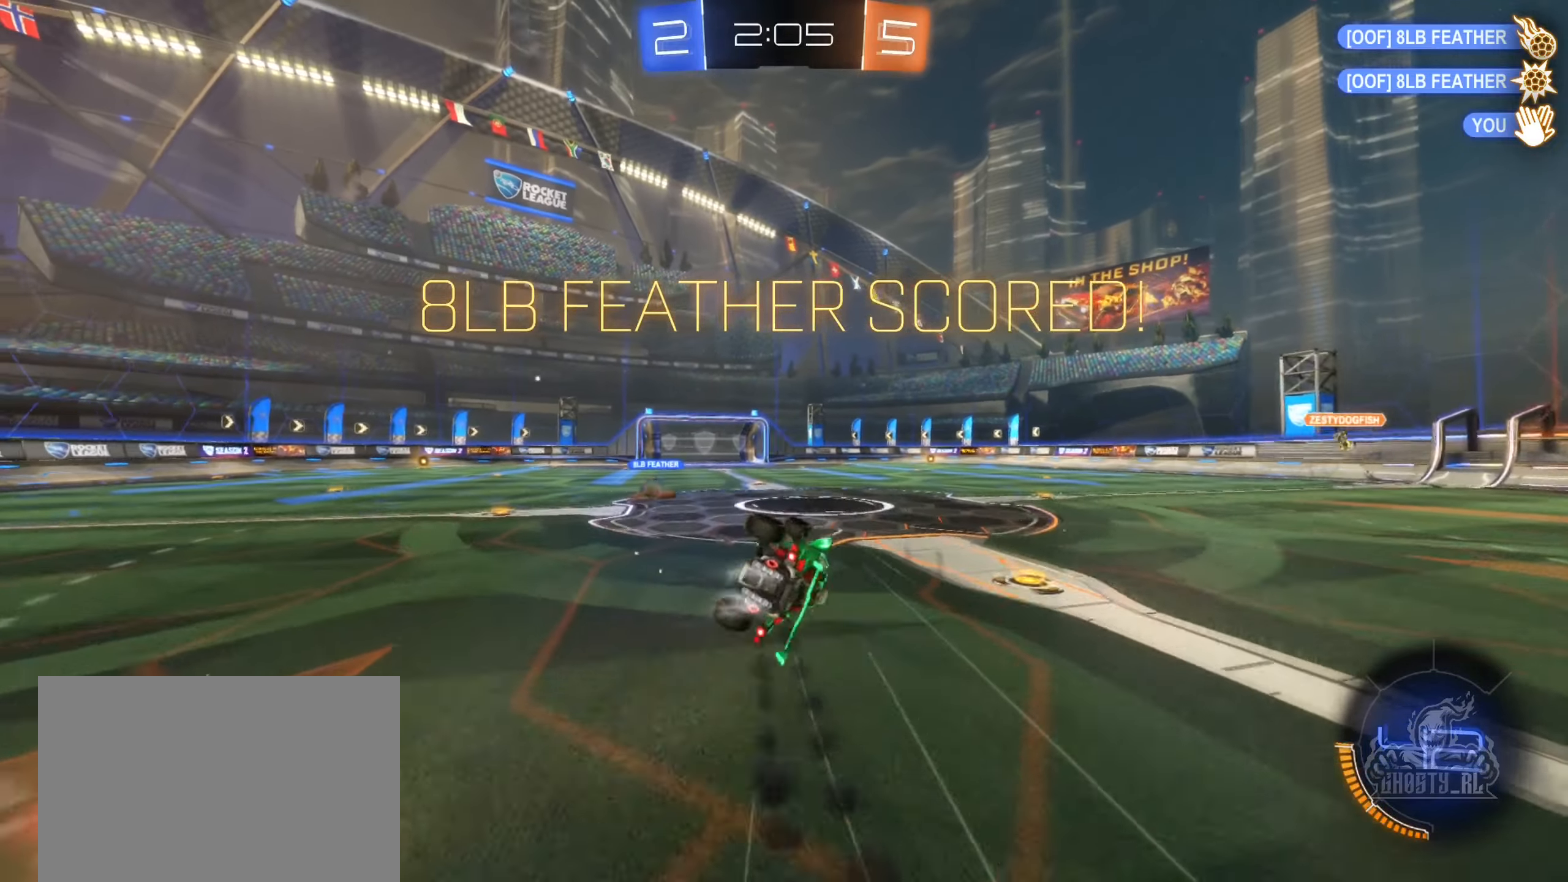
{"buttons": ["R2"], "left_stick": "center", "right_stick": "center", "events": [[16, "Y", "up"], [50, "B", "up"], [183, "L1", "up"], [216, "left_stick", "center"]]}
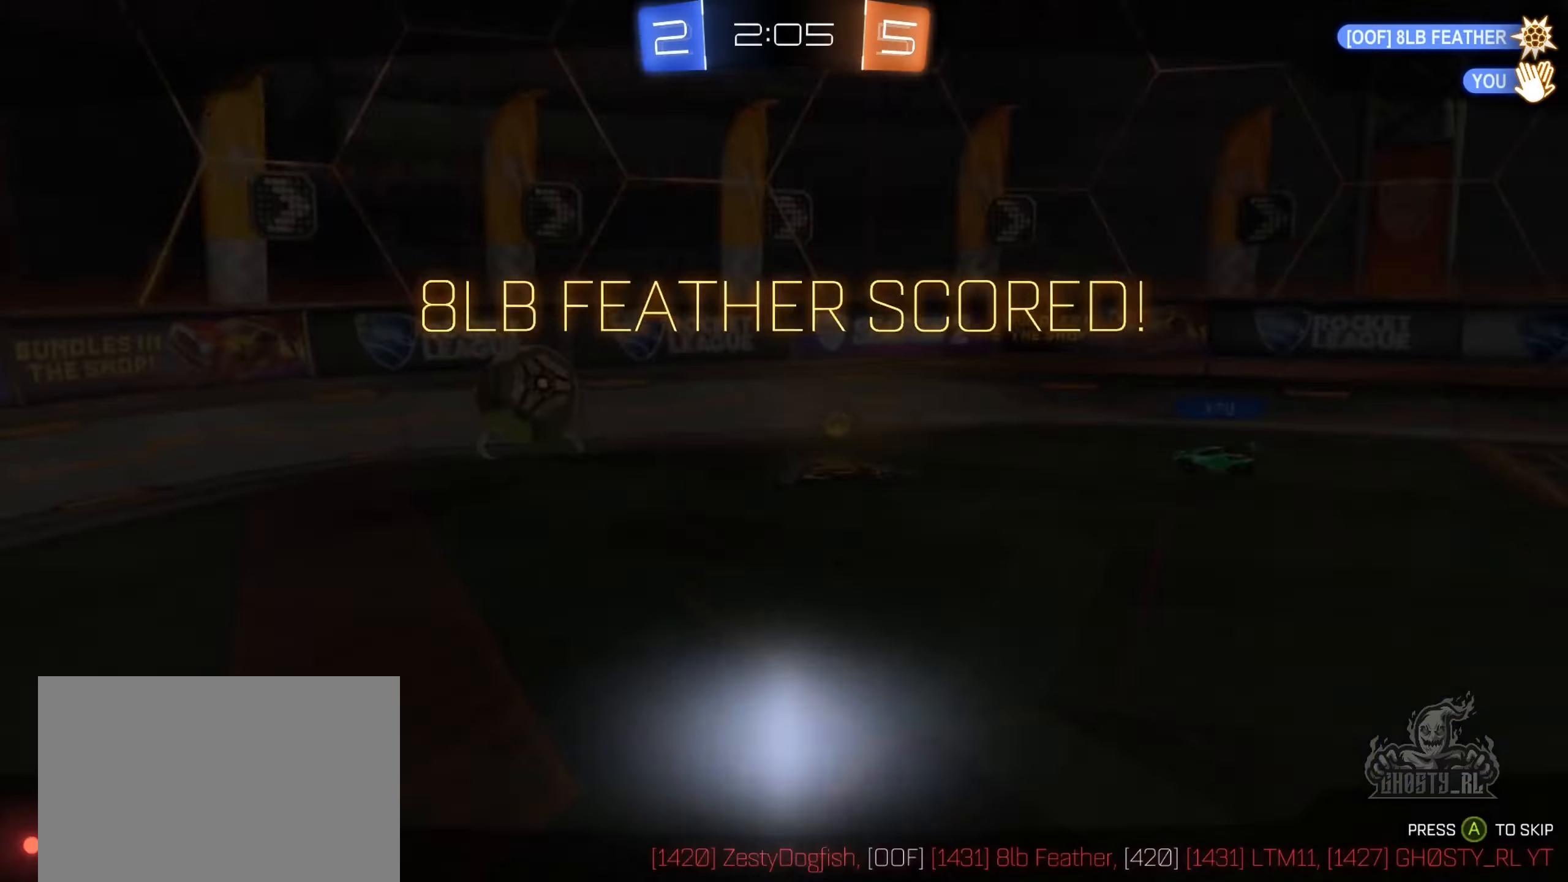
{"buttons": [], "left_stick": "center", "right_stick": "center", "events": [[216, "R2", "up"]]}
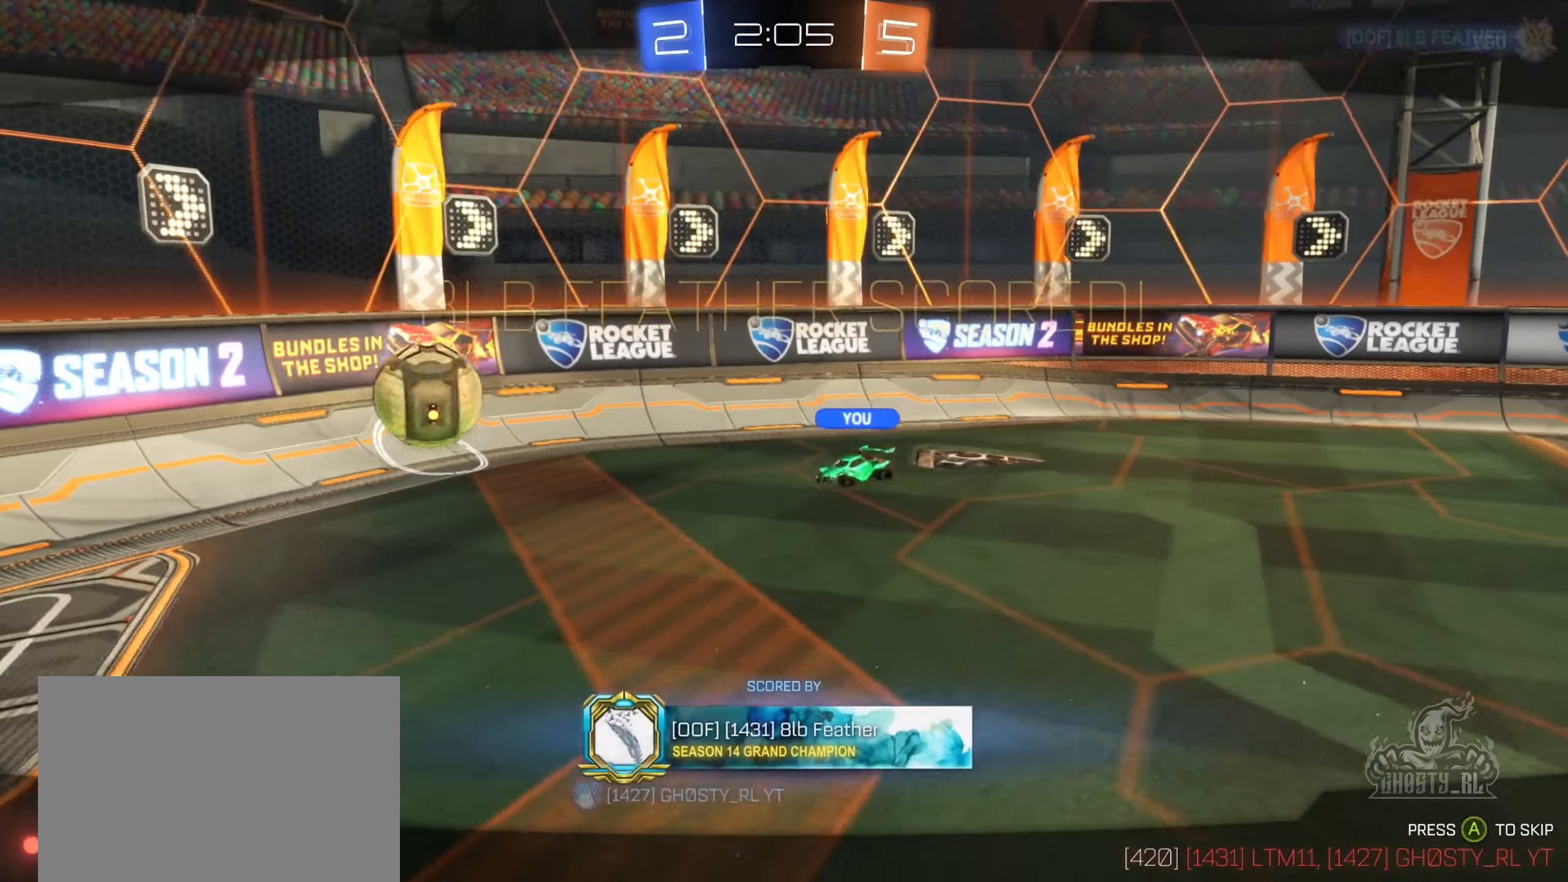
{"buttons": [], "left_stick": "center", "right_stick": "left", "events": [[166, "right_stick", "left"]]}
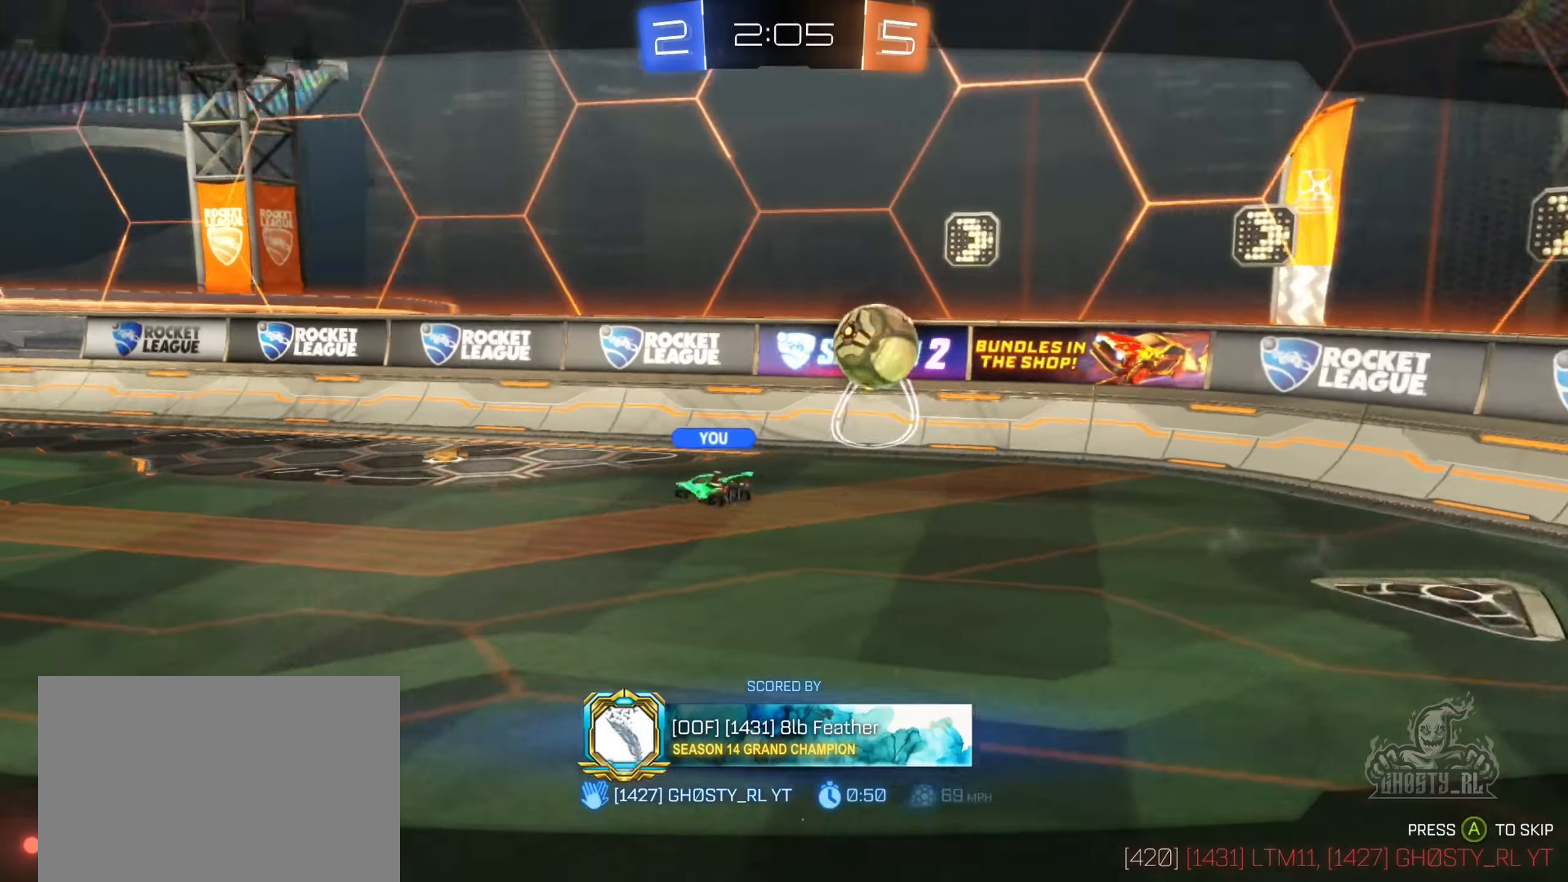
{"buttons": [], "left_stick": "center", "right_stick": "left", "events": []}
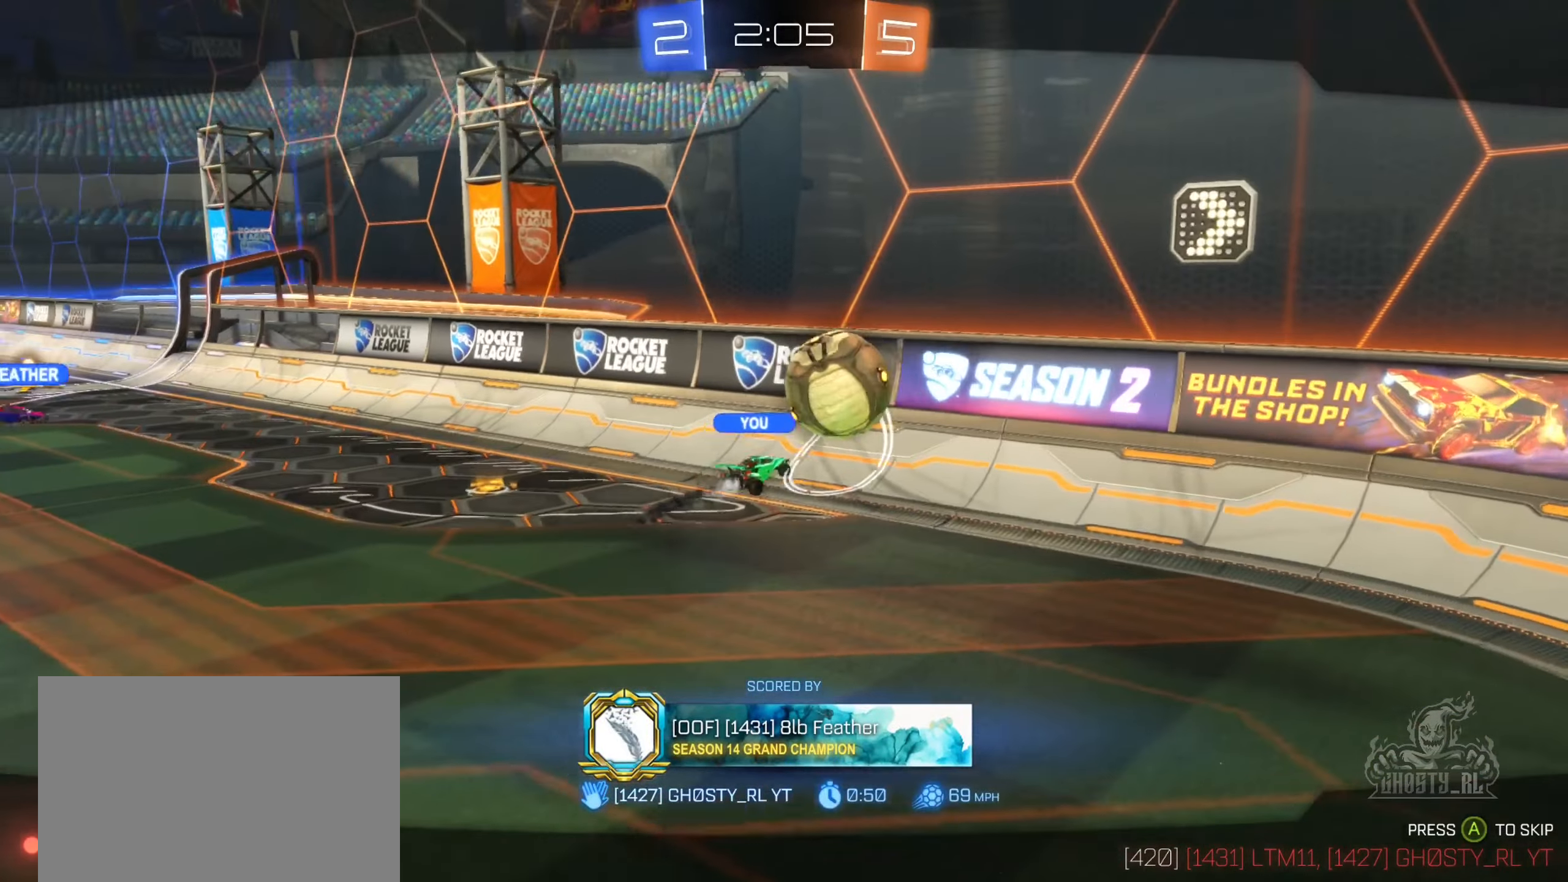
{"buttons": [], "left_stick": "center", "right_stick": "center", "events": [[100, "right_stick", "center"], [233, "A", "down"], [366, "A", "up"]]}
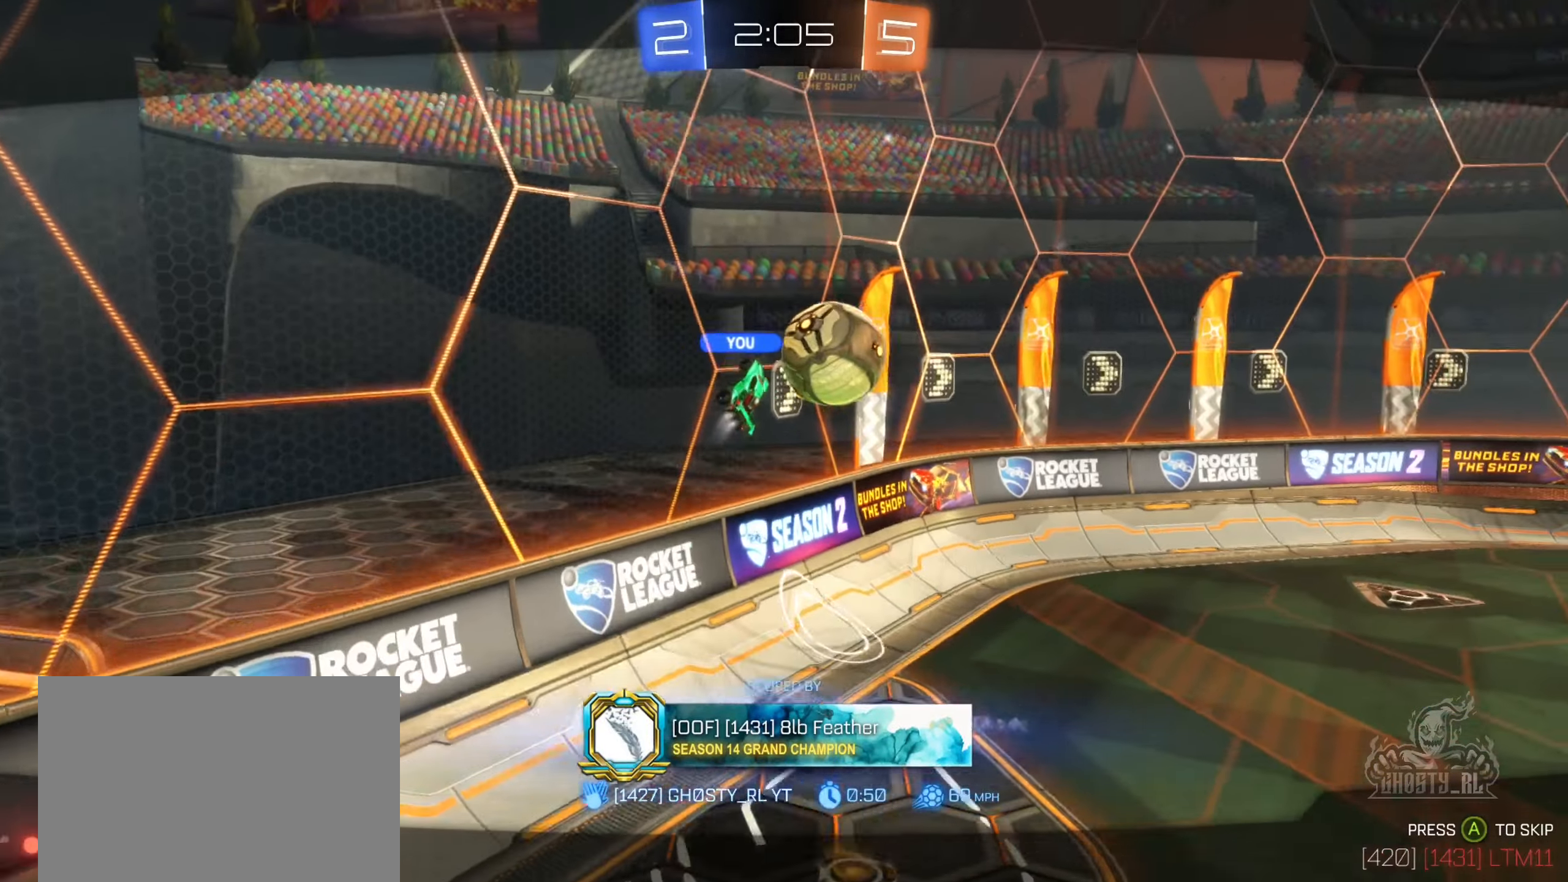
{"buttons": [], "left_stick": "center", "right_stick": "center", "events": []}
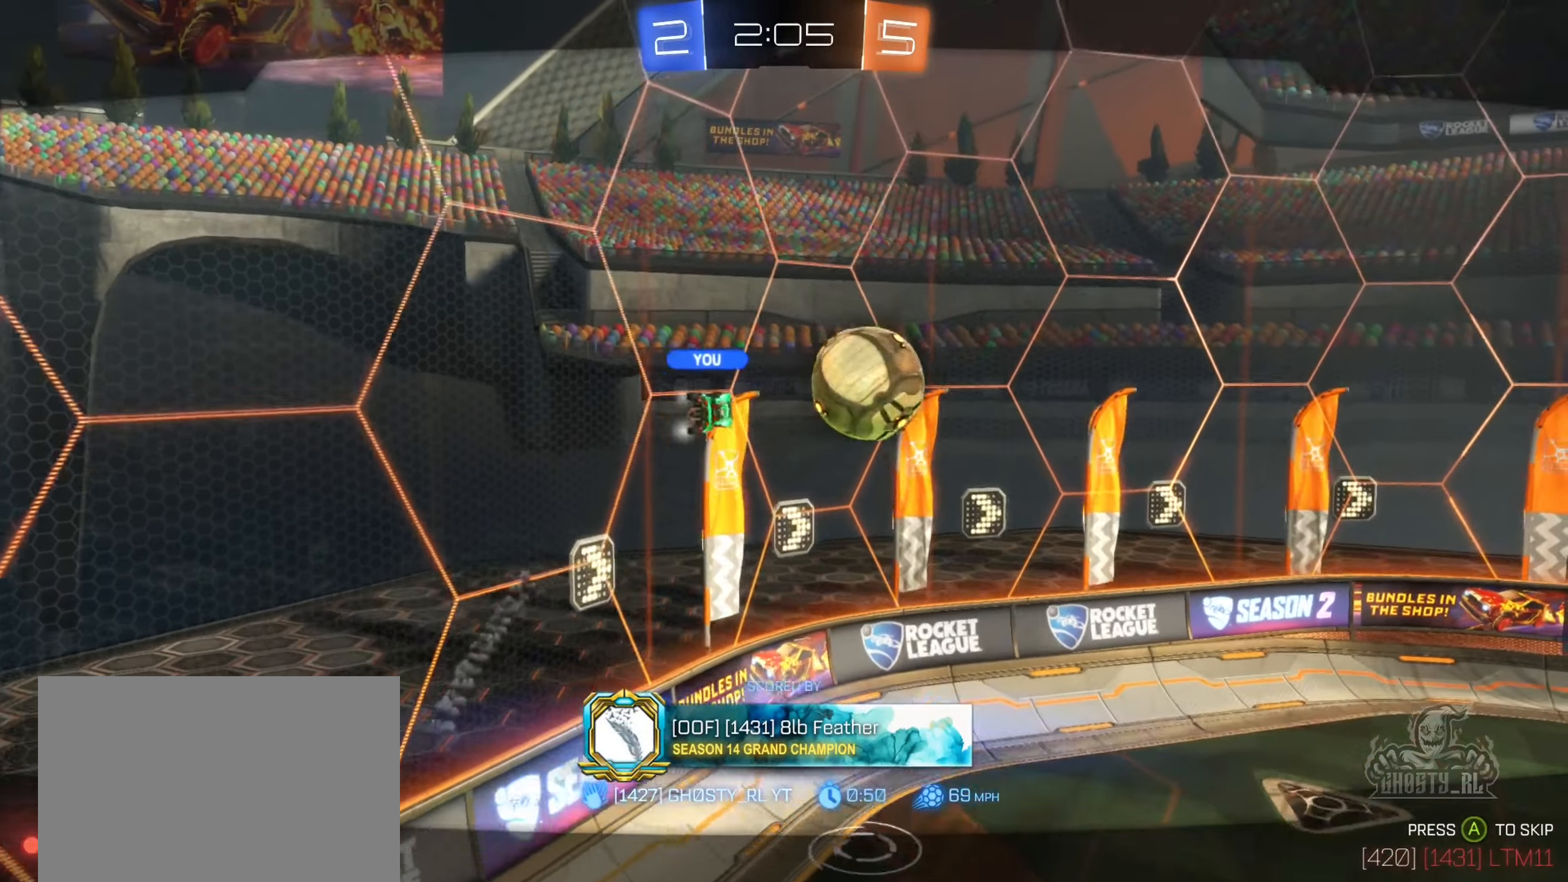
{"buttons": [], "left_stick": "center", "right_stick": "center", "events": []}
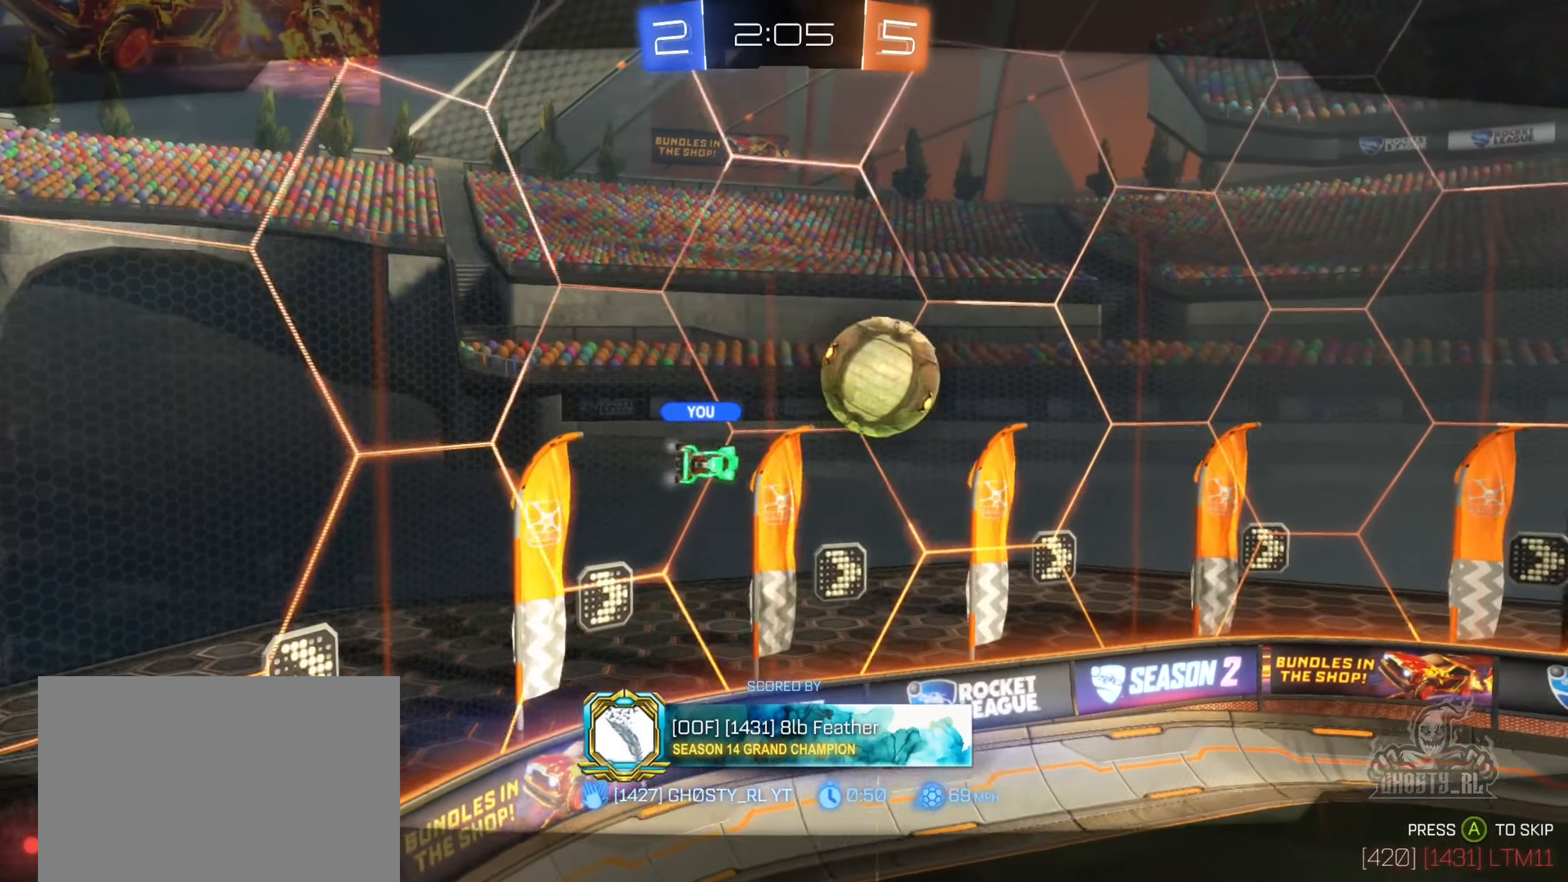
{"buttons": [], "left_stick": "center", "right_stick": "center", "events": []}
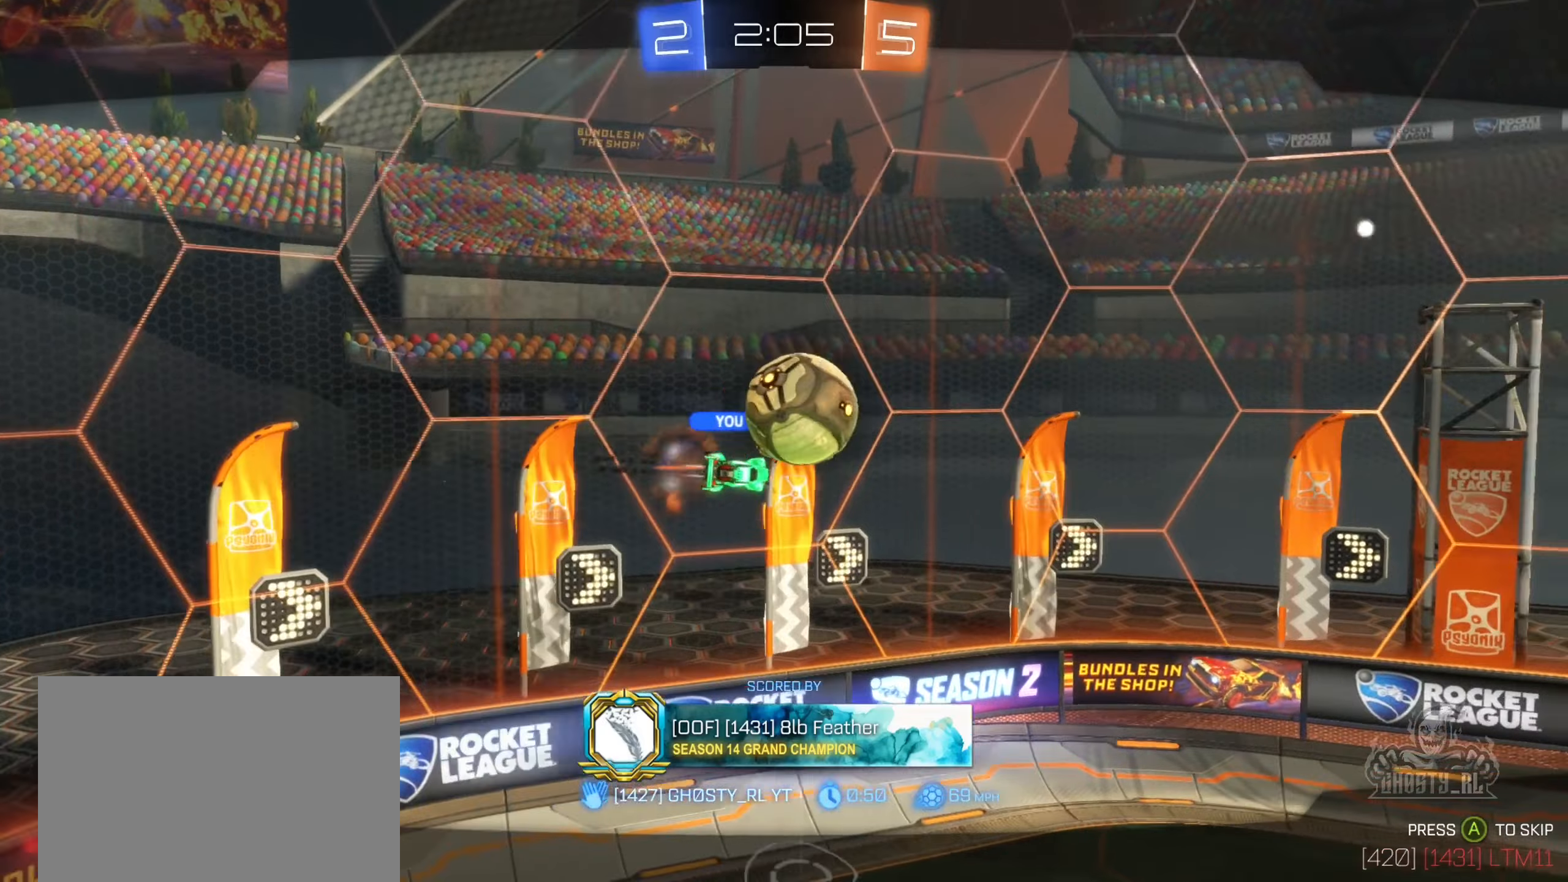
{"buttons": [], "left_stick": "center", "right_stick": "center", "events": []}